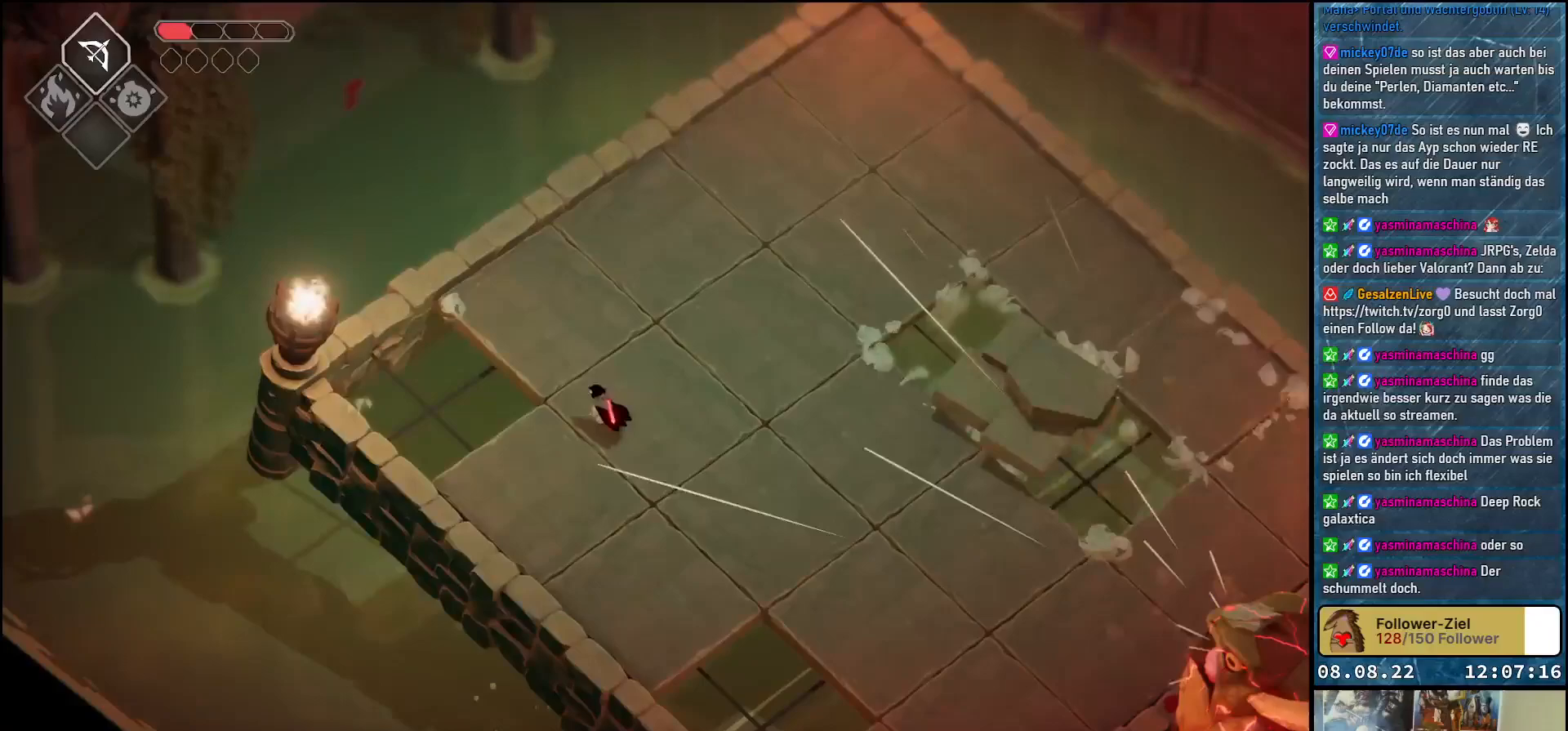
Gameplay with a controller (Xbox layout); each line is a JSON object with the inputs held at the frame after it. "events" lists button and stick changes between this image and that frame as [ms after this image, input, new state], when the widget could be followed in between.
{"buttons": [], "left_stick": "up-left", "right_stick": "center", "events": []}
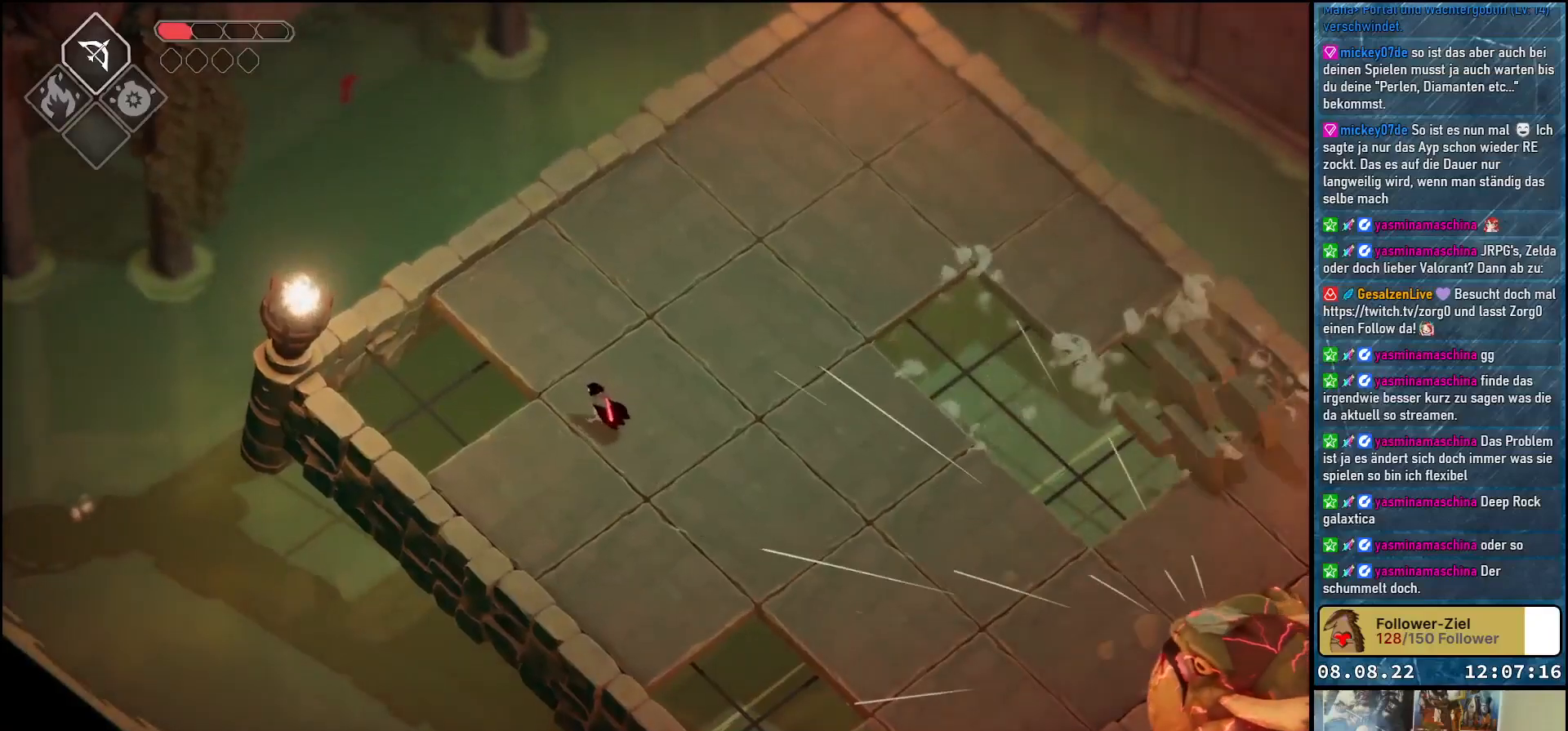
{"buttons": [], "left_stick": "center", "right_stick": "center", "events": [[417, "left_stick", "center"]]}
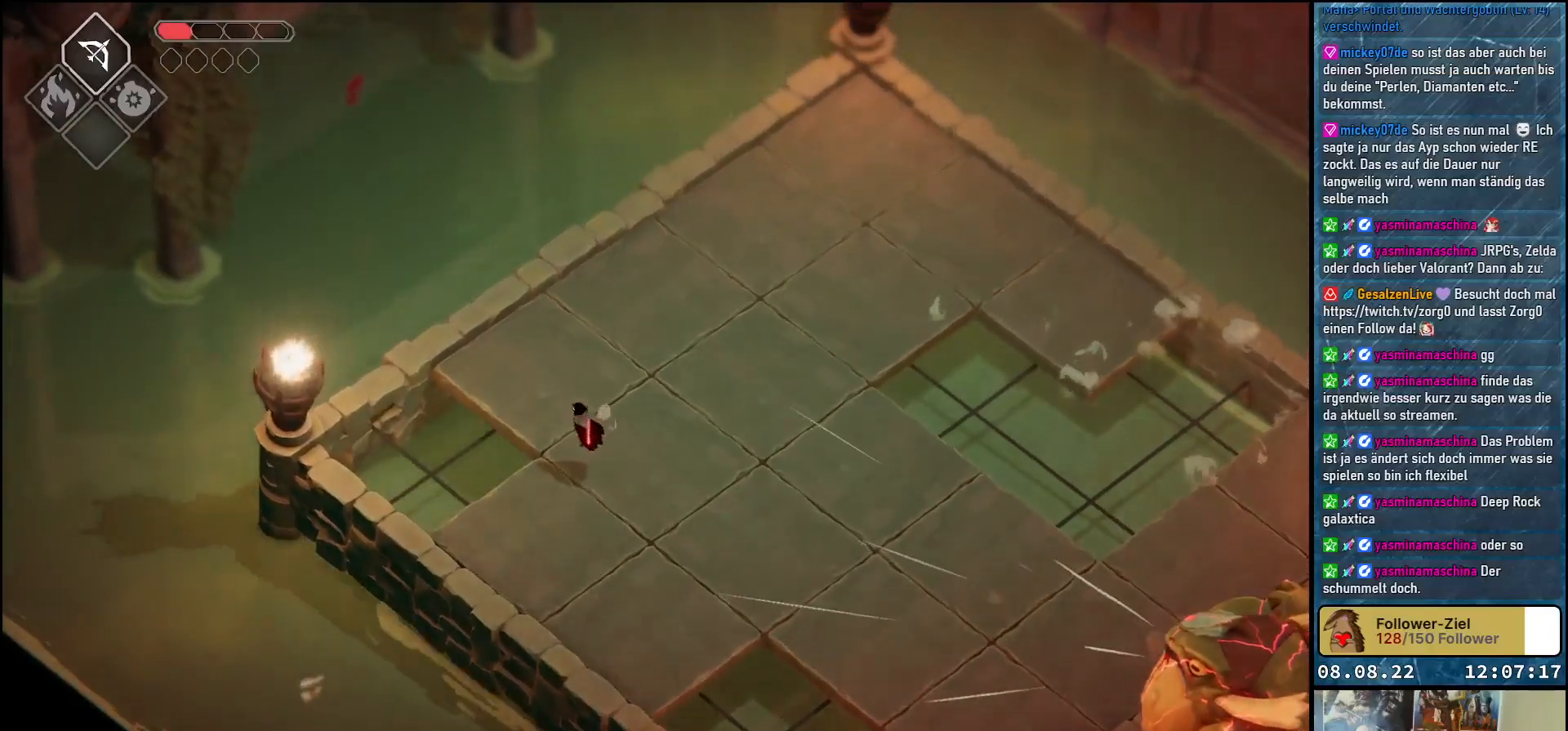
{"buttons": [], "left_stick": "up-left", "right_stick": "center", "events": [[33, "left_stick", "down-right"], [150, "left_stick", "up-right"], [217, "left_stick", "center"], [400, "left_stick", "up-left"]]}
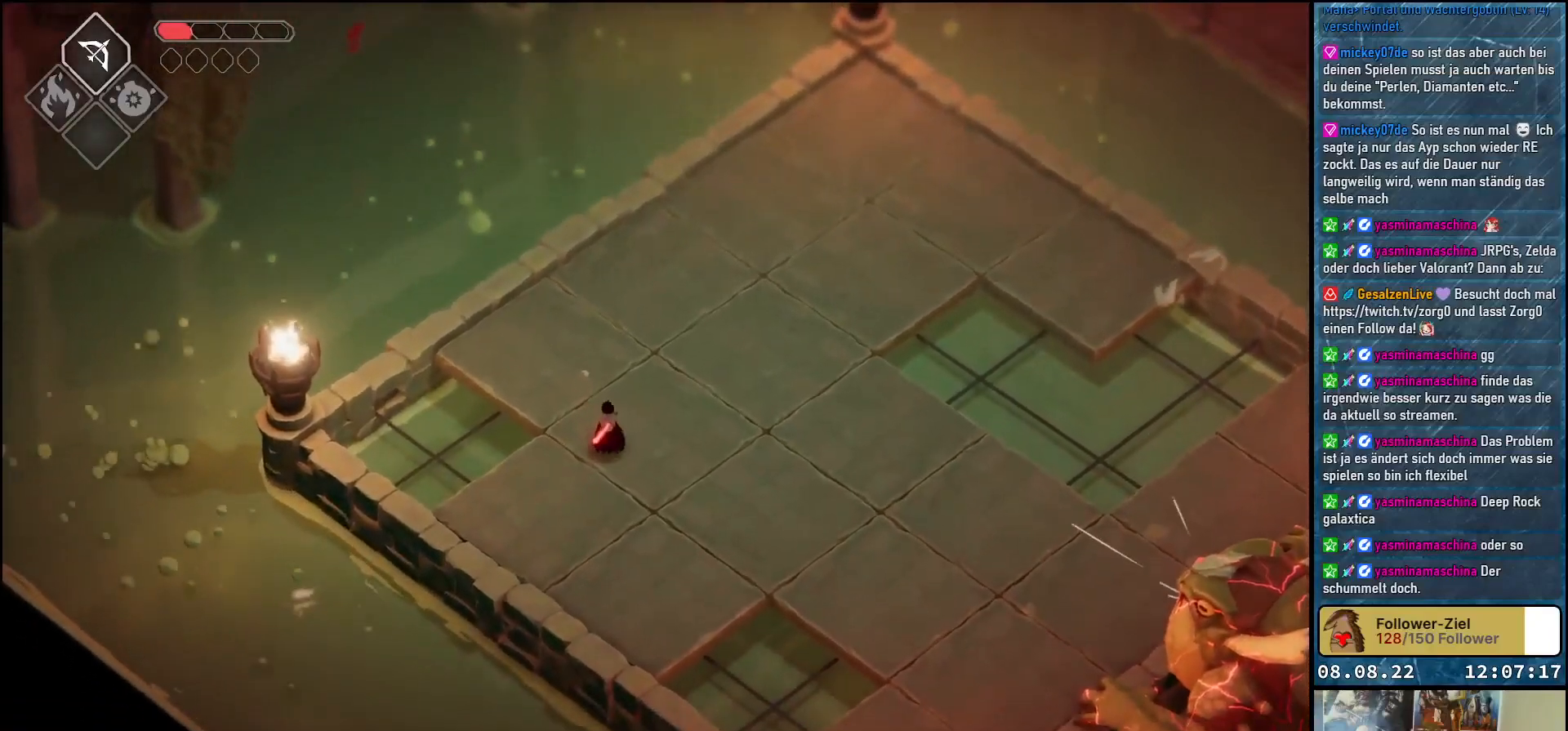
{"buttons": [], "left_stick": "center", "right_stick": "center", "events": [[33, "left_stick", "up"], [233, "left_stick", "center"]]}
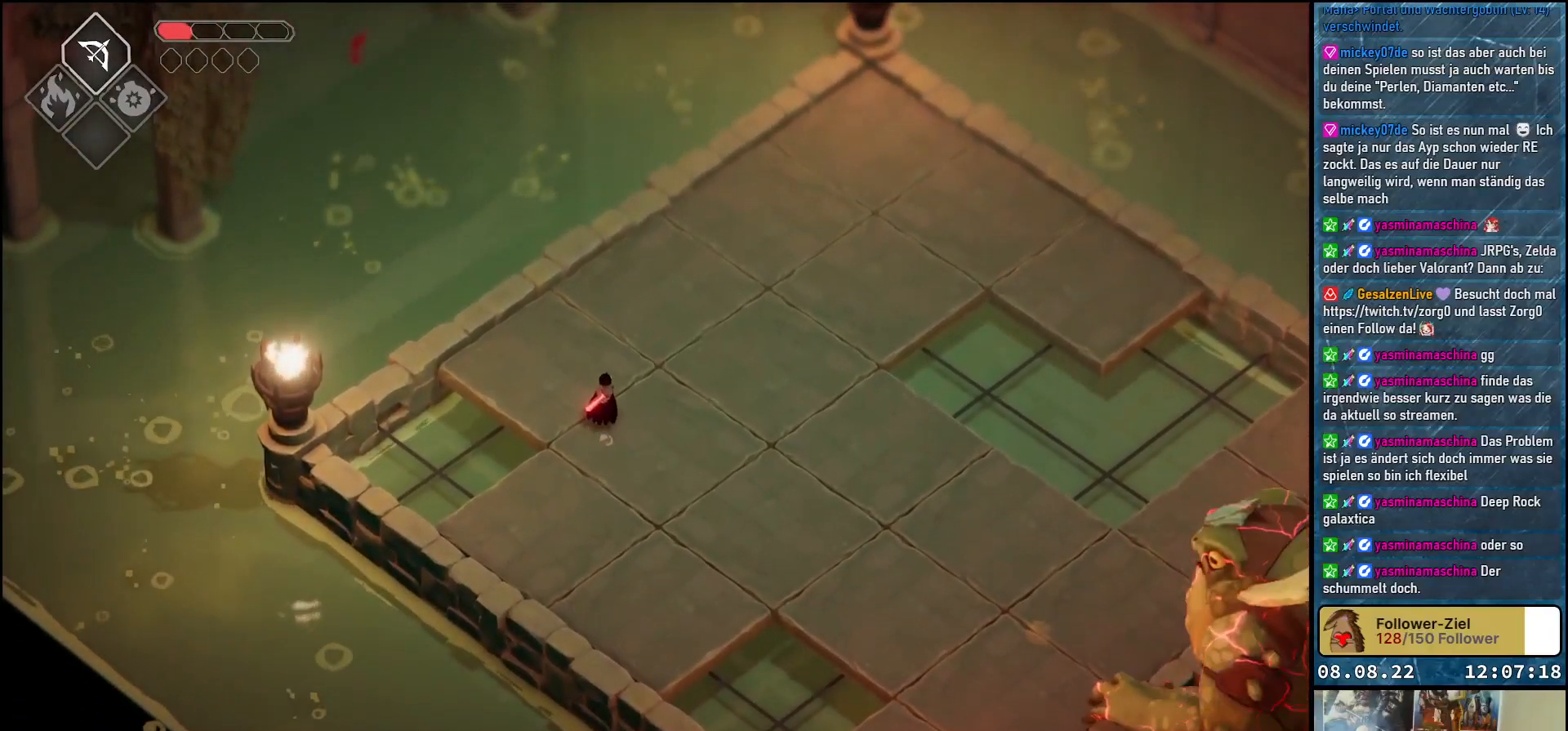
{"buttons": [], "left_stick": "down", "right_stick": "center", "events": [[117, "left_stick", "down"], [283, "A", "down"], [417, "A", "up"]]}
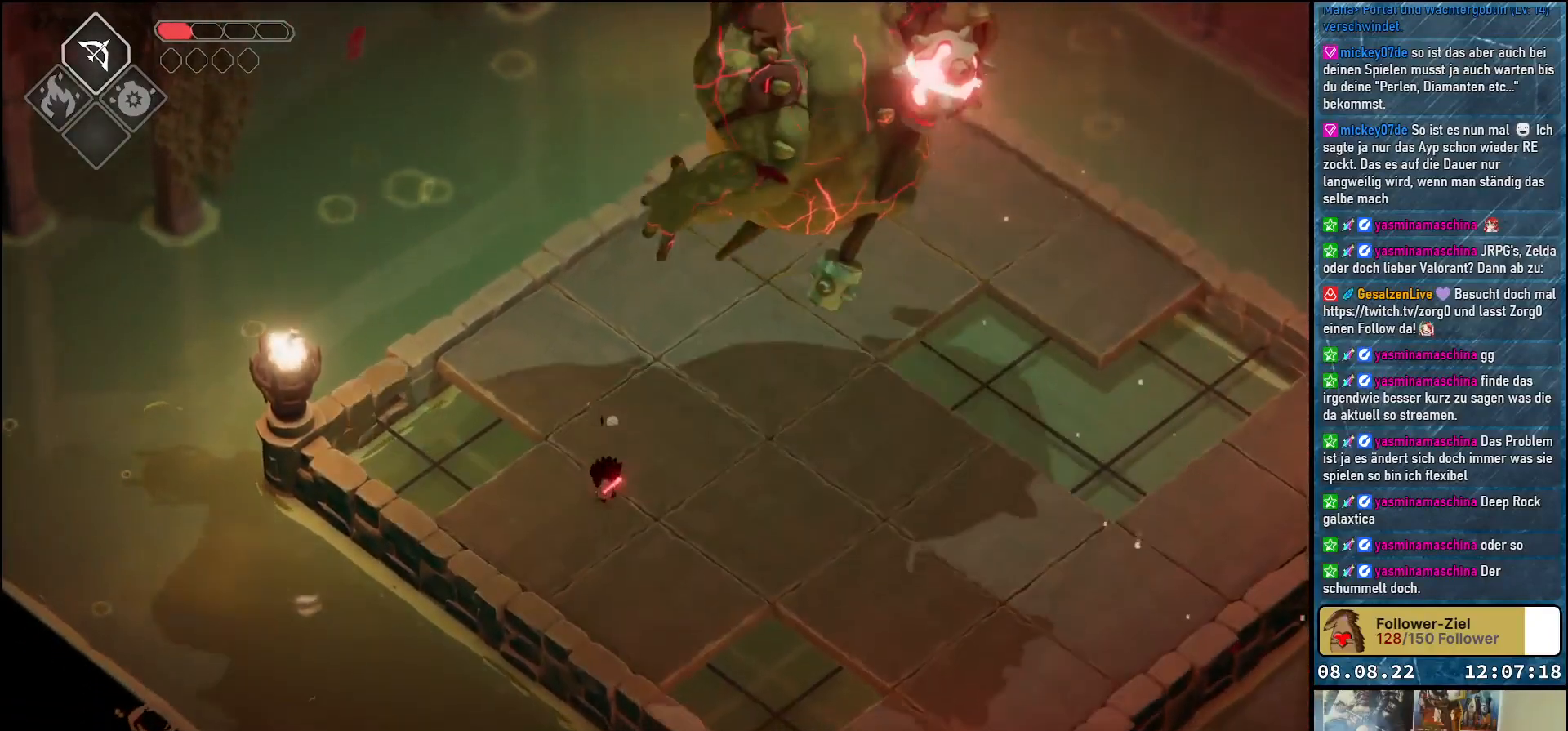
{"buttons": [], "left_stick": "up", "right_stick": "center", "events": [[283, "left_stick", "up"]]}
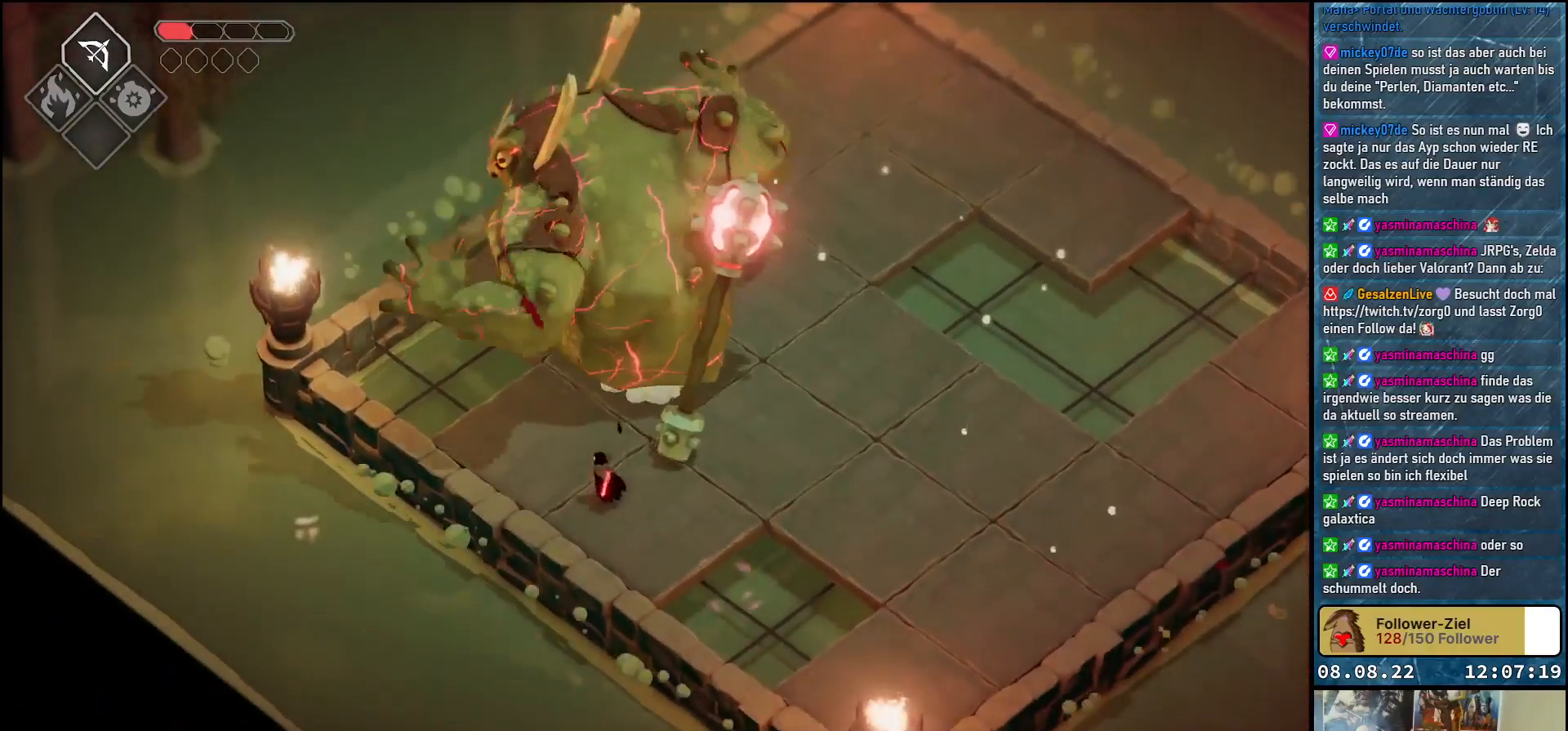
{"buttons": ["X"], "left_stick": "center", "right_stick": "center", "events": [[33, "left_stick", "center"], [183, "left_stick", "up"], [317, "X", "down"], [433, "X", "up"], [483, "X", "down"], [500, "left_stick", "center"]]}
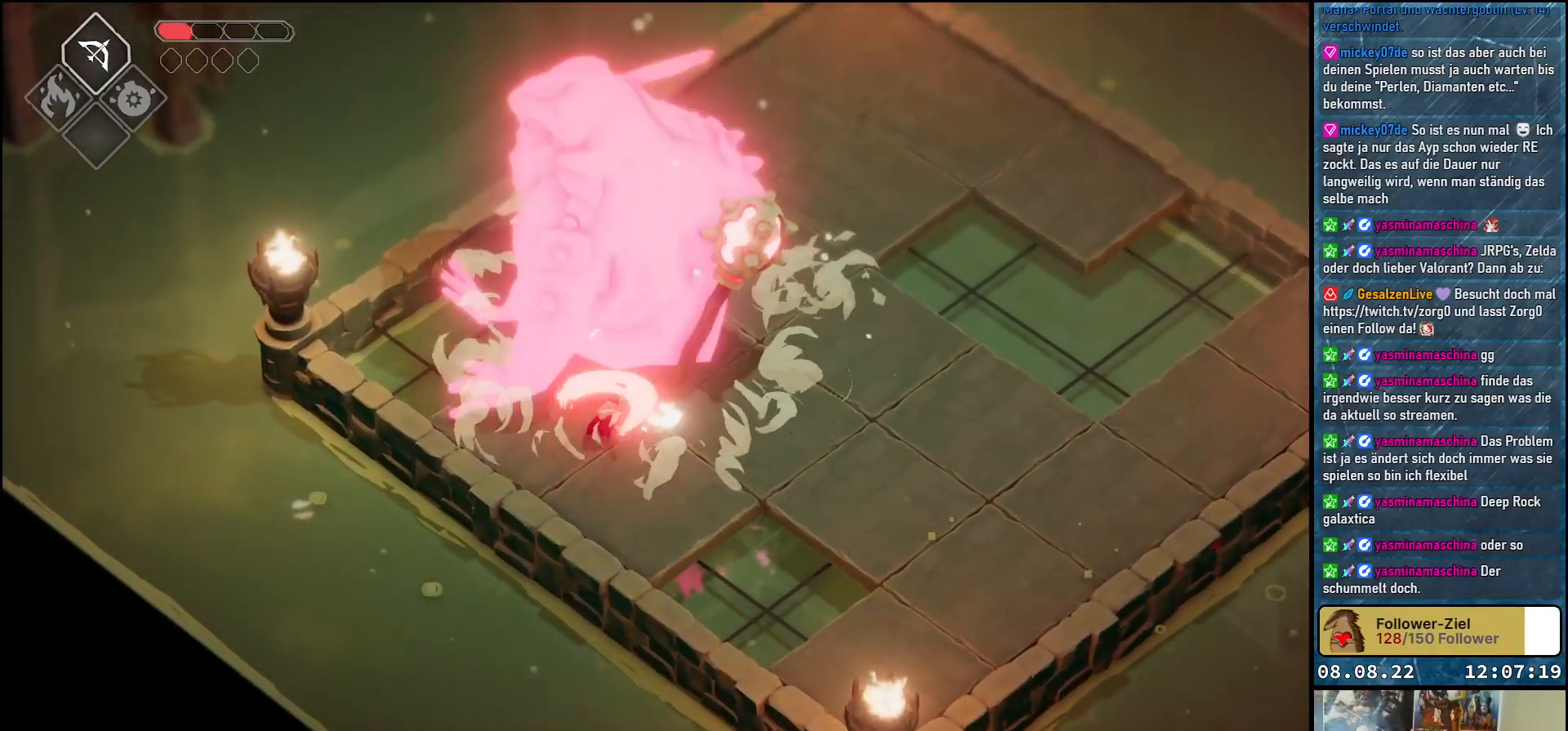
{"buttons": ["X"], "left_stick": "center", "right_stick": "center", "events": [[33, "X", "up"], [117, "X", "down"], [183, "X", "up"], [217, "X", "down"], [300, "X", "up"], [367, "X", "down"], [433, "X", "up"], [500, "X", "down"]]}
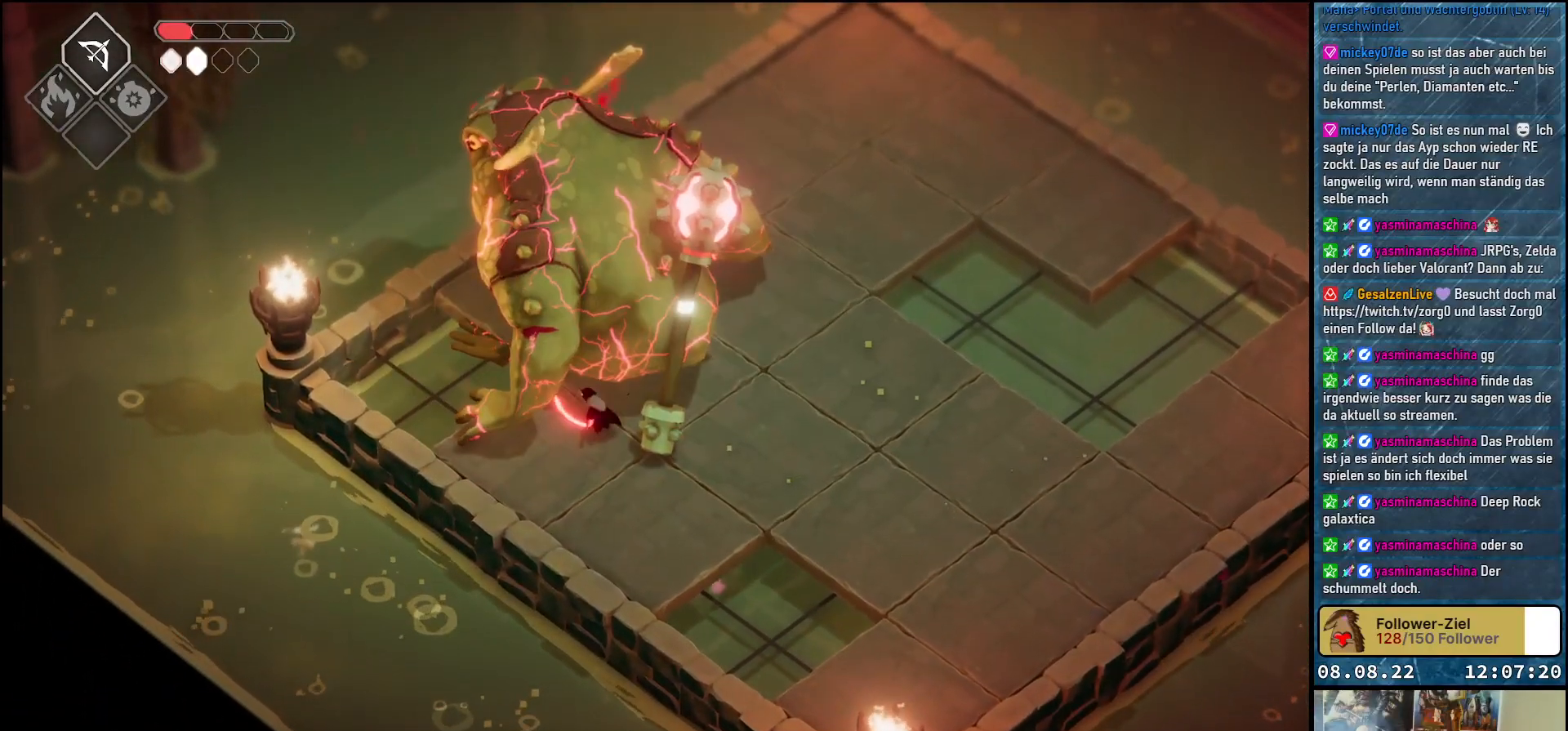
{"buttons": ["X"], "left_stick": "center", "right_stick": "center", "events": [[50, "X", "up"], [117, "X", "down"], [200, "X", "up"], [250, "X", "down"], [300, "X", "up"], [367, "X", "down"], [417, "X", "up"], [500, "X", "down"]]}
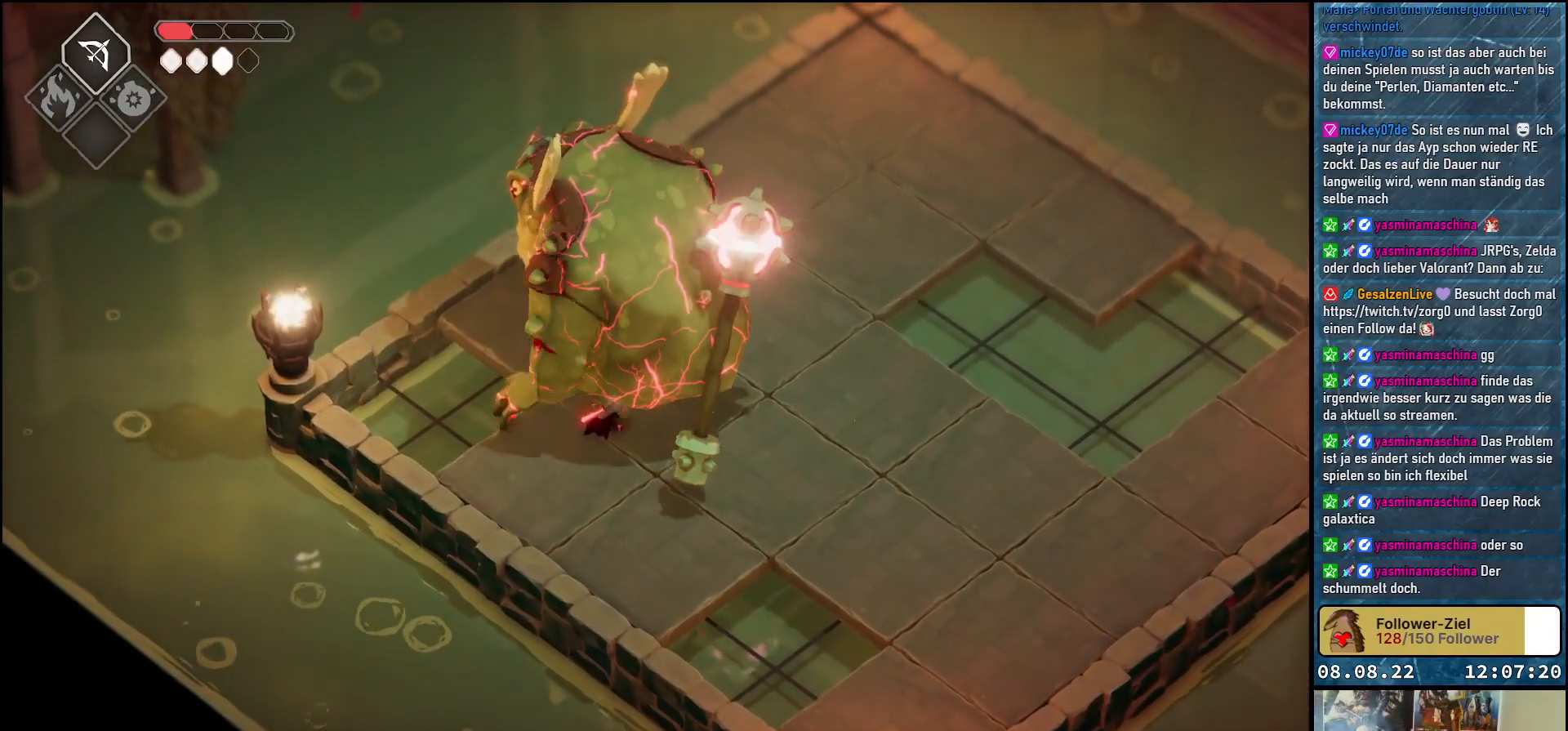
{"buttons": [], "left_stick": "center", "right_stick": "center", "events": [[67, "X", "up"], [150, "X", "down"], [200, "X", "up"], [283, "X", "down"], [333, "X", "up"], [417, "X", "down"], [483, "X", "up"]]}
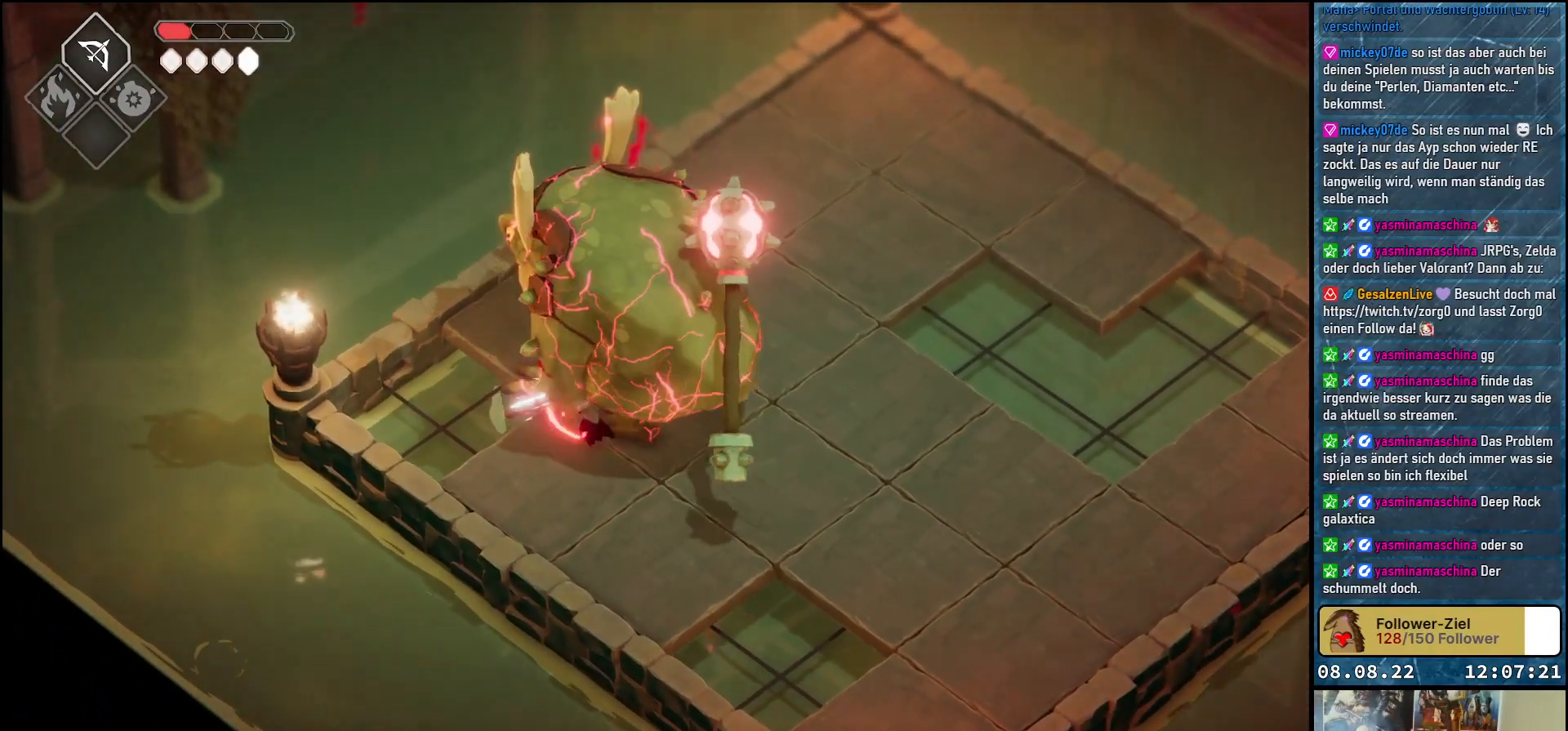
{"buttons": ["B", "L2"], "left_stick": "up", "right_stick": "center", "events": [[117, "left_stick", "right"], [183, "L2", "down"], [200, "left_stick", "up"], [233, "B", "down"]]}
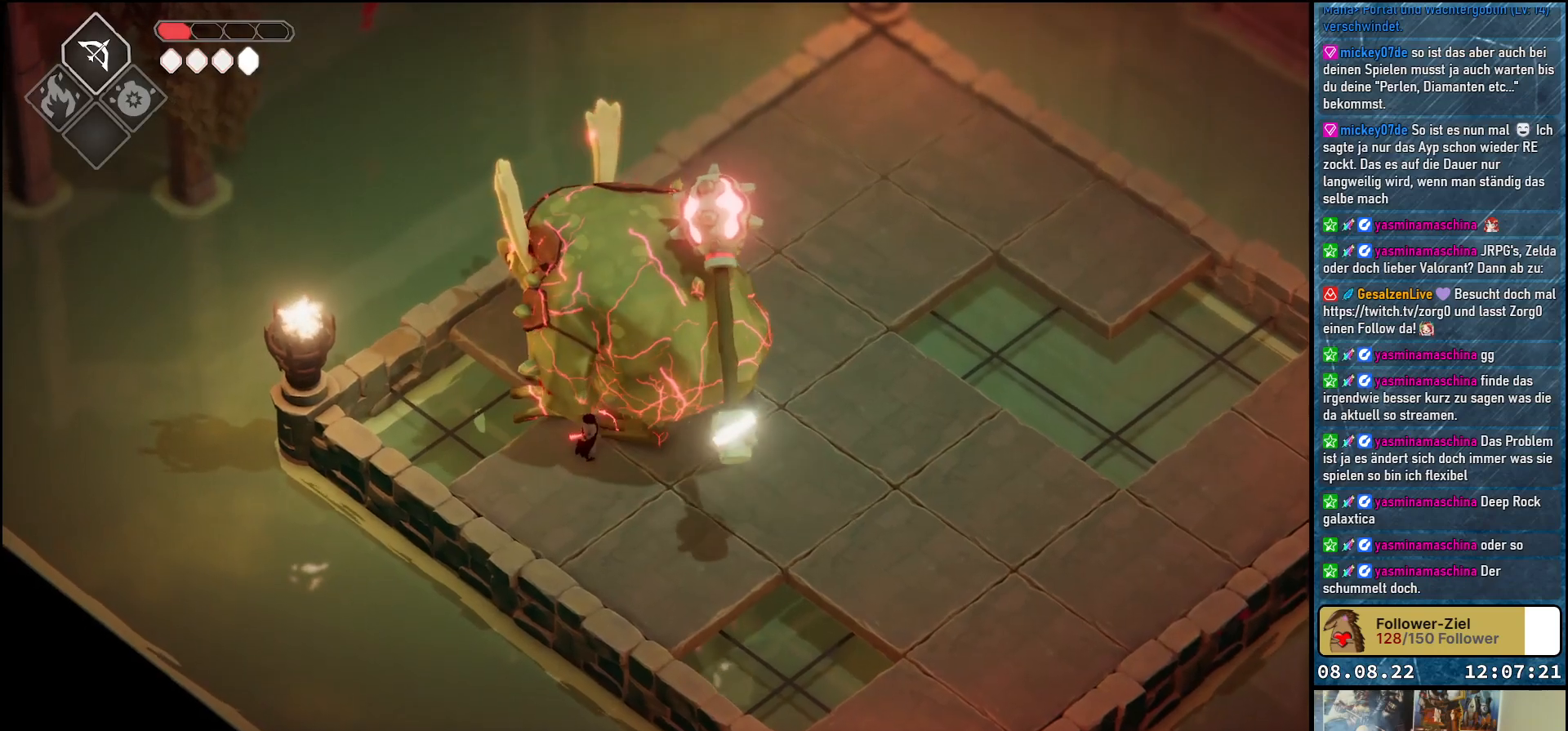
{"buttons": ["L2"], "left_stick": "up", "right_stick": "center", "events": [[367, "B", "up"]]}
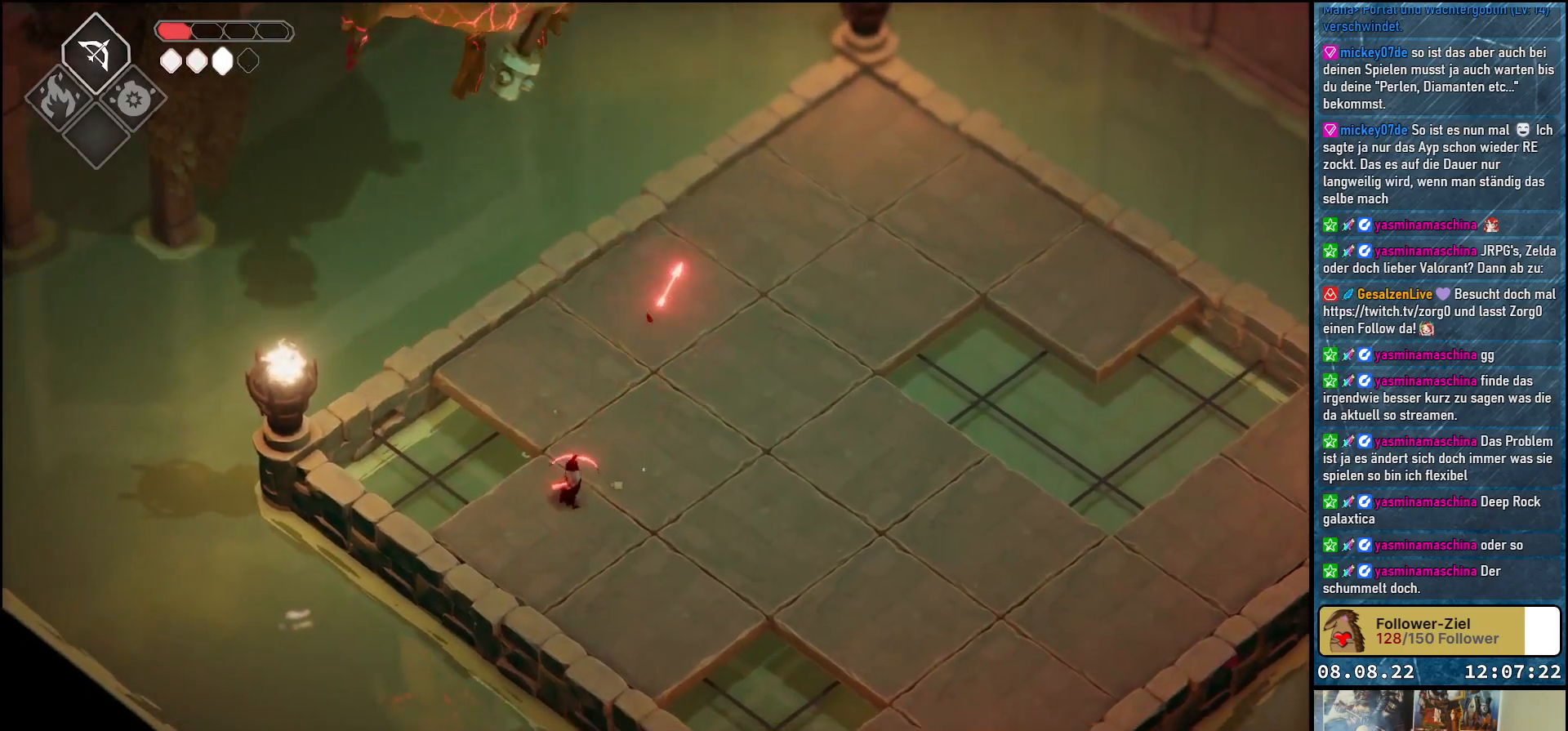
{"buttons": [], "left_stick": "up-right", "right_stick": "center", "events": [[167, "left_stick", "up-right"], [300, "L2", "up"], [333, "left_stick", "right"], [483, "left_stick", "up-right"]]}
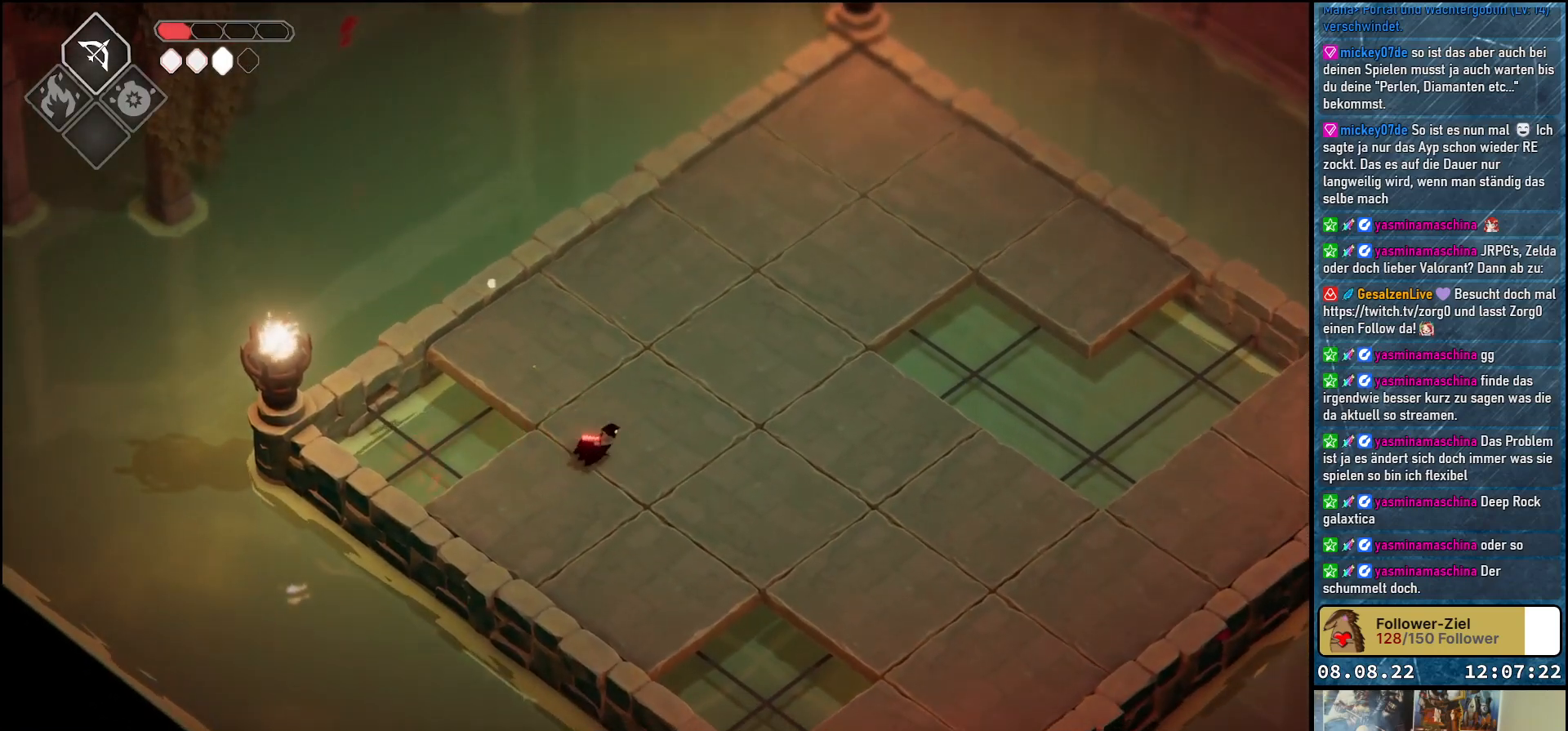
{"buttons": ["B", "L2"], "left_stick": "up-left", "right_stick": "center", "events": [[133, "left_stick", "up-left"], [200, "B", "down"], [200, "L2", "down"]]}
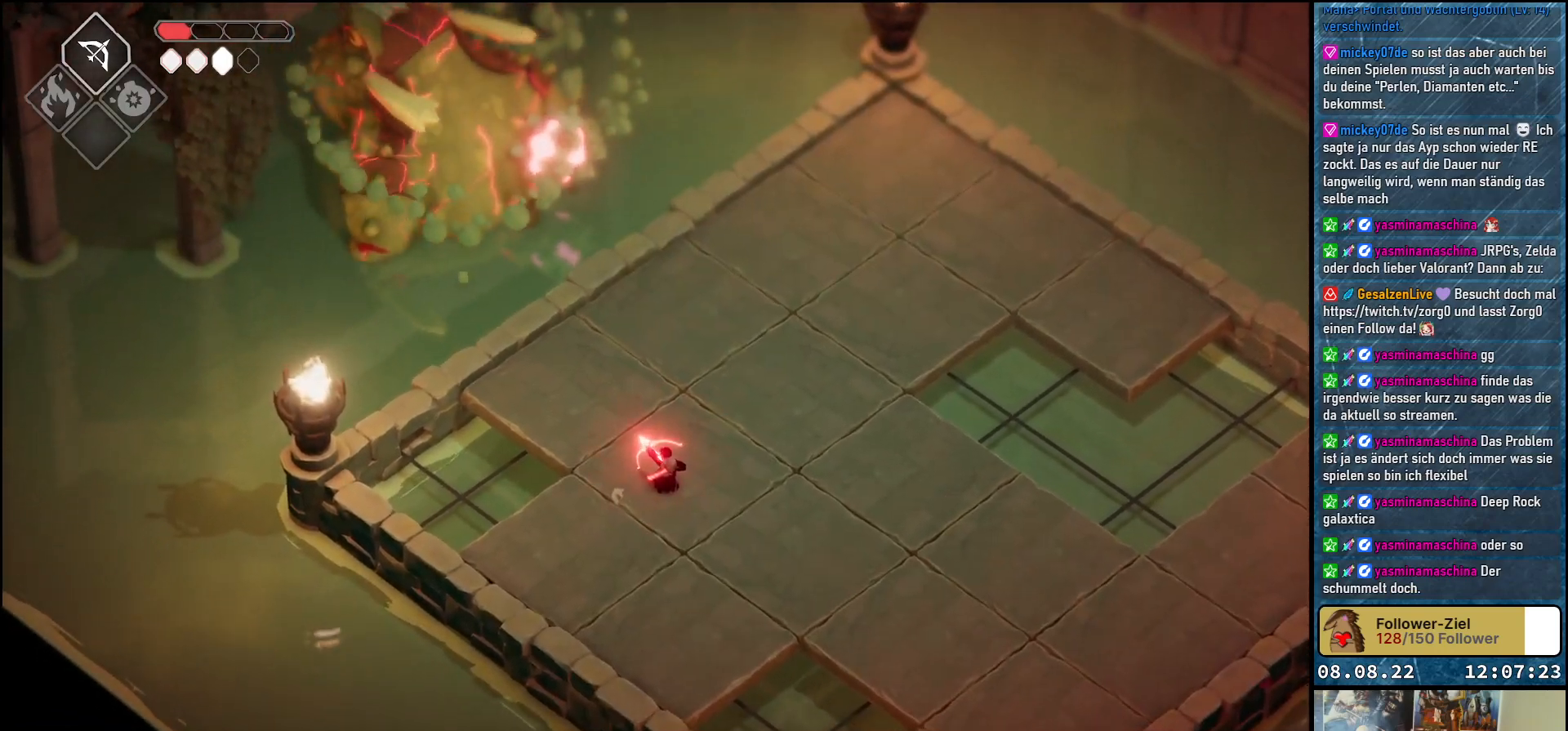
{"buttons": ["L2"], "left_stick": "up-left", "right_stick": "center", "events": [[483, "B", "up"]]}
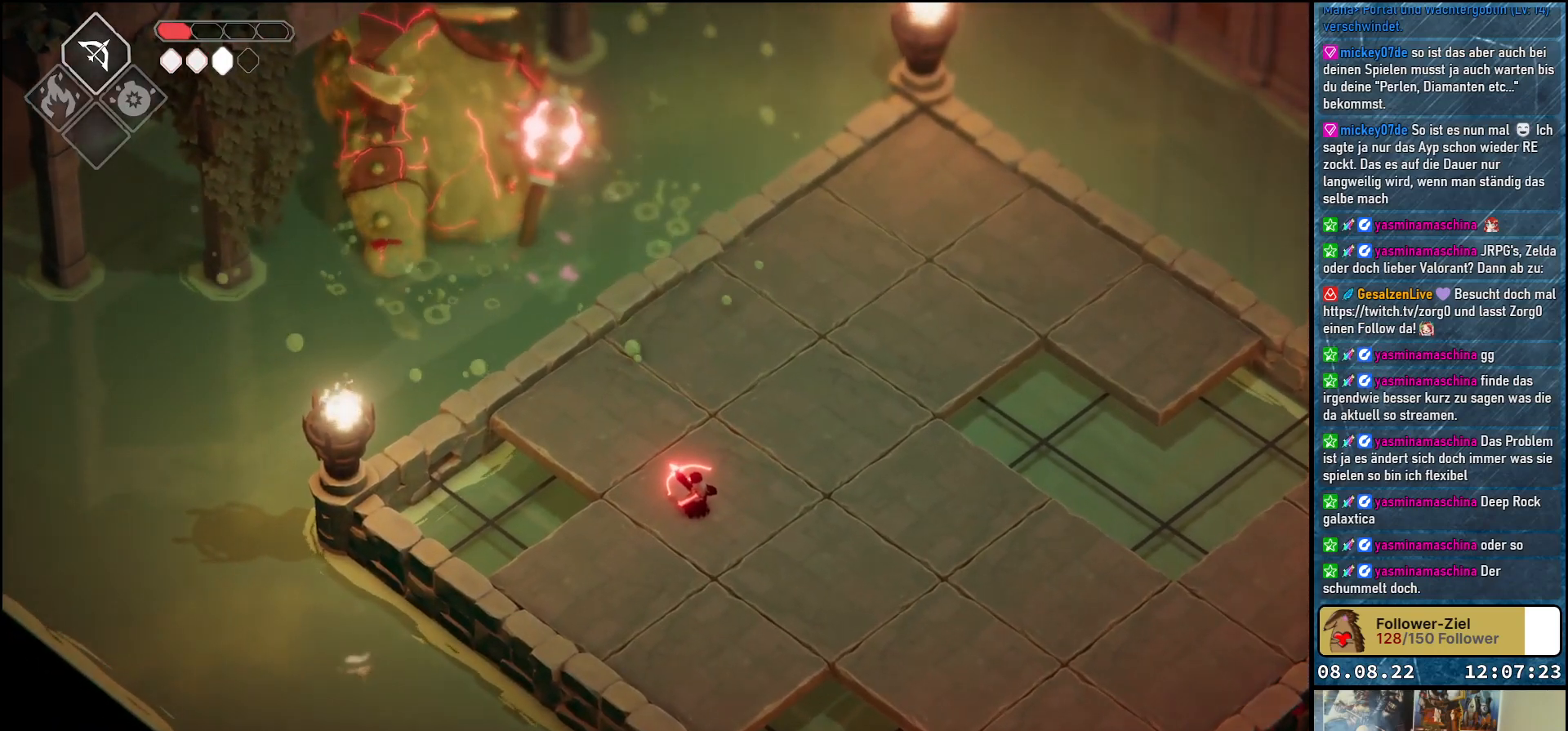
{"buttons": ["B", "L2"], "left_stick": "up-left", "right_stick": "center", "events": [[67, "B", "down"]]}
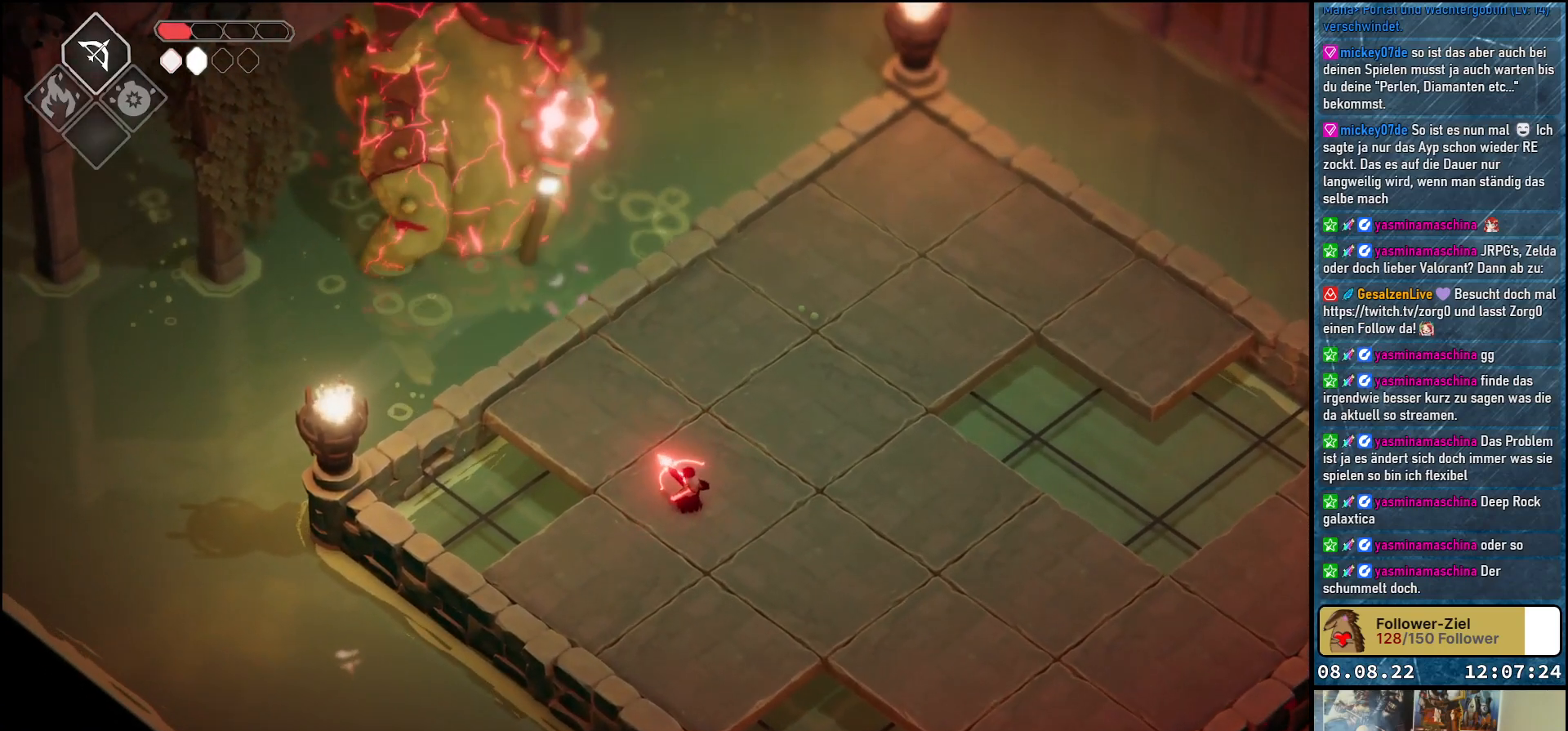
{"buttons": ["B", "L2"], "left_stick": "up-left", "right_stick": "center", "events": [[267, "B", "up"], [500, "B", "down"]]}
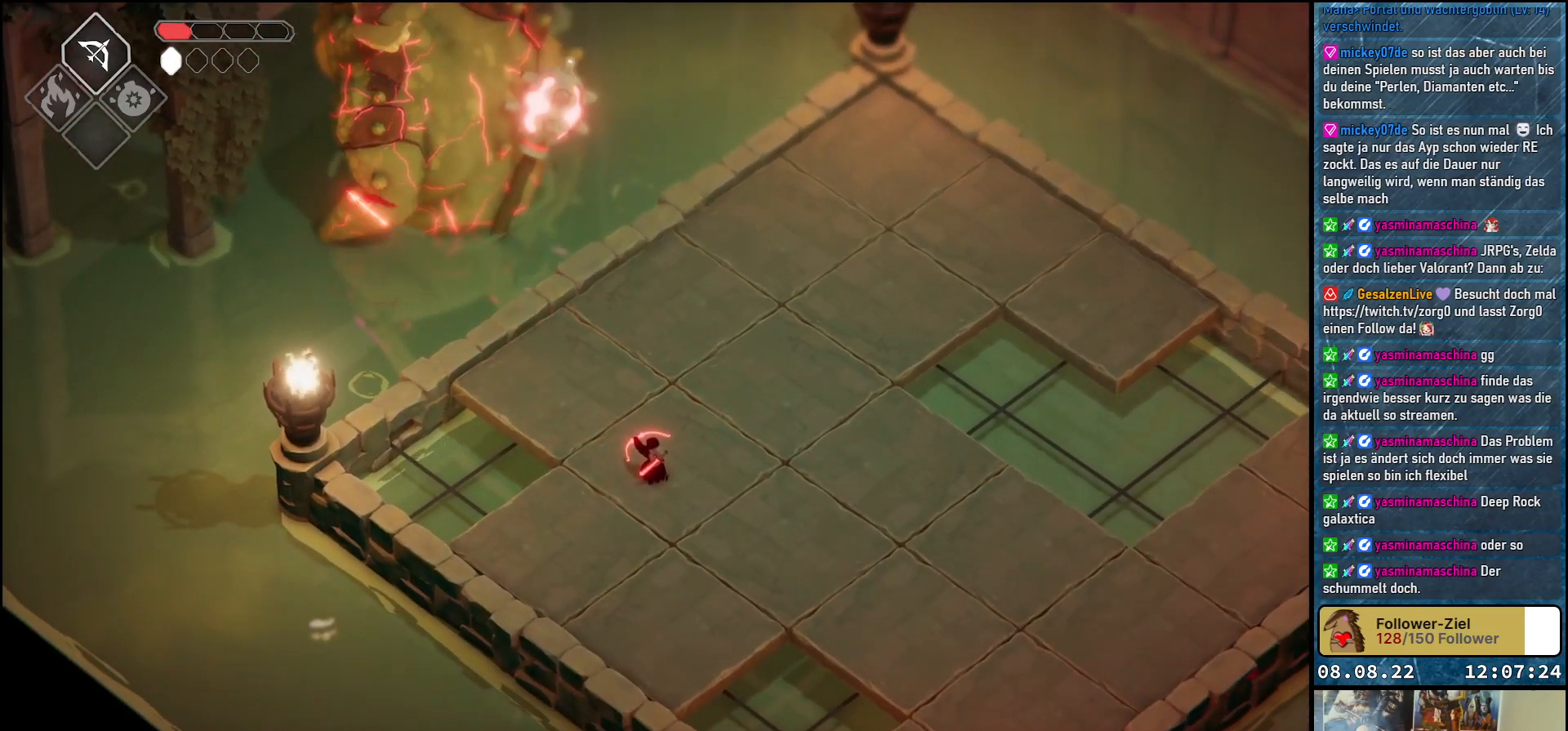
{"buttons": ["B", "L2"], "left_stick": "up-left", "right_stick": "center", "events": []}
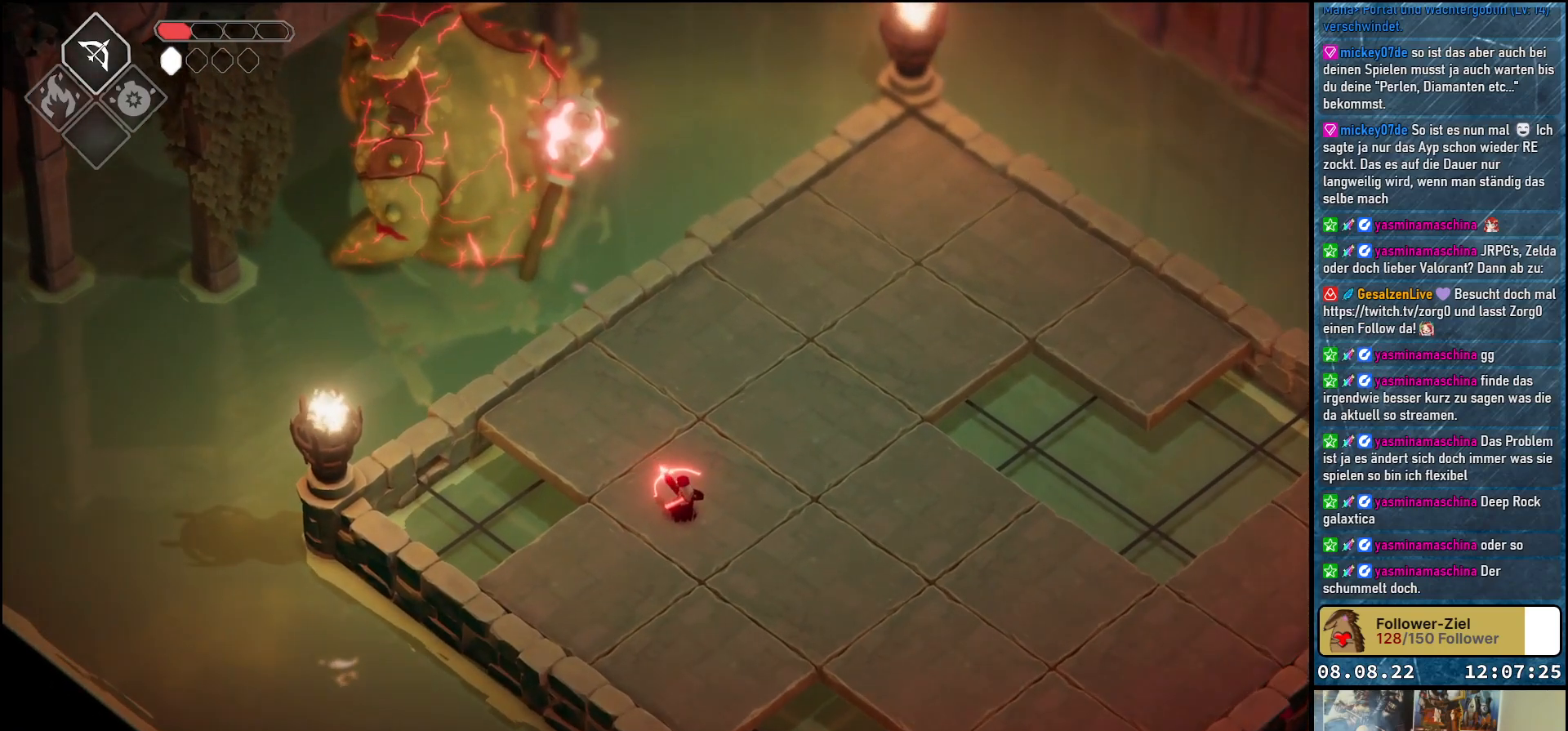
{"buttons": [], "left_stick": "center", "right_stick": "center", "events": [[50, "B", "up"], [267, "L2", "up"], [333, "left_stick", "center"]]}
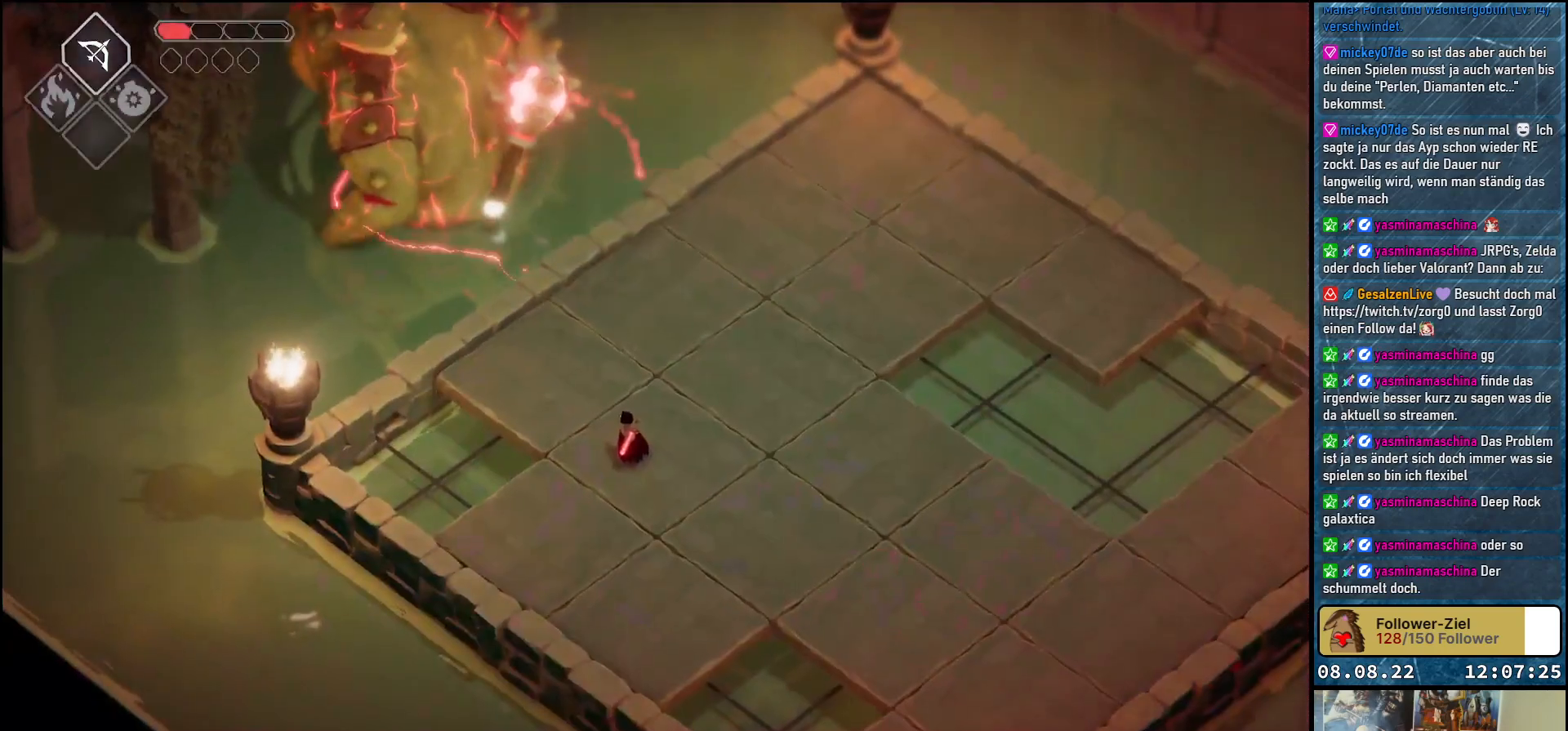
{"buttons": [], "left_stick": "down-right", "right_stick": "center", "events": [[67, "left_stick", "down-right"]]}
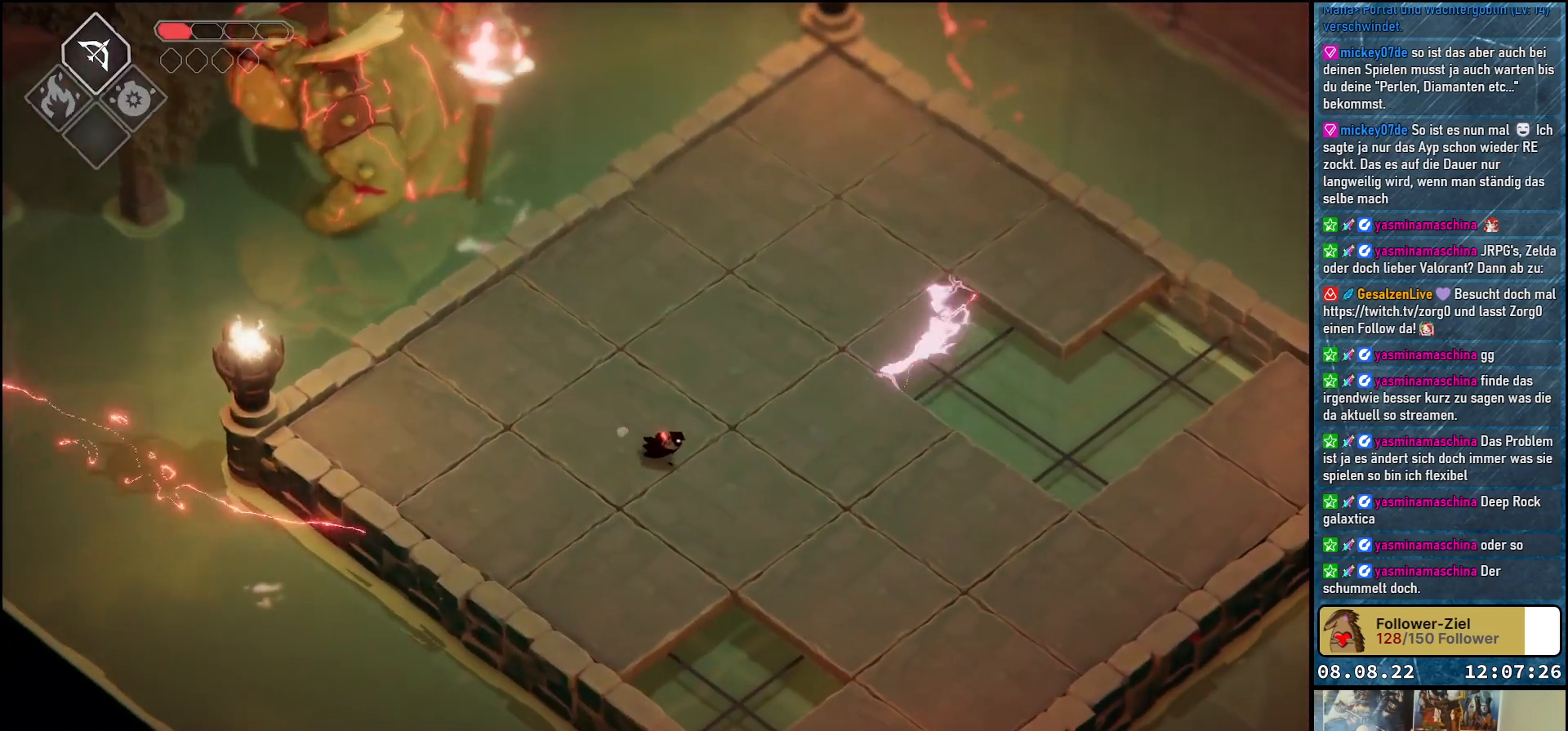
{"buttons": [], "left_stick": "down-right", "right_stick": "center", "events": []}
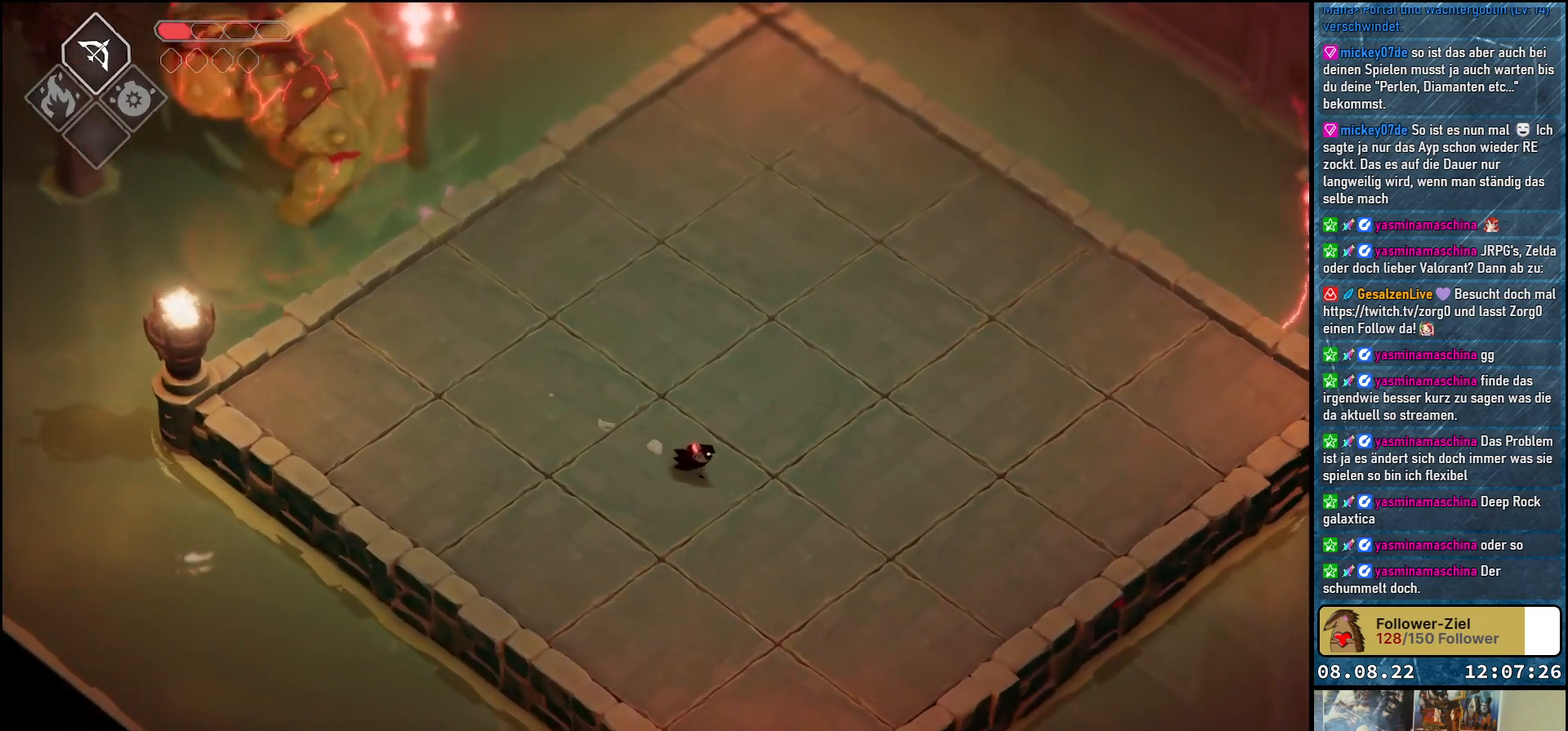
{"buttons": [], "left_stick": "down-left", "right_stick": "center", "events": [[450, "left_stick", "down-left"]]}
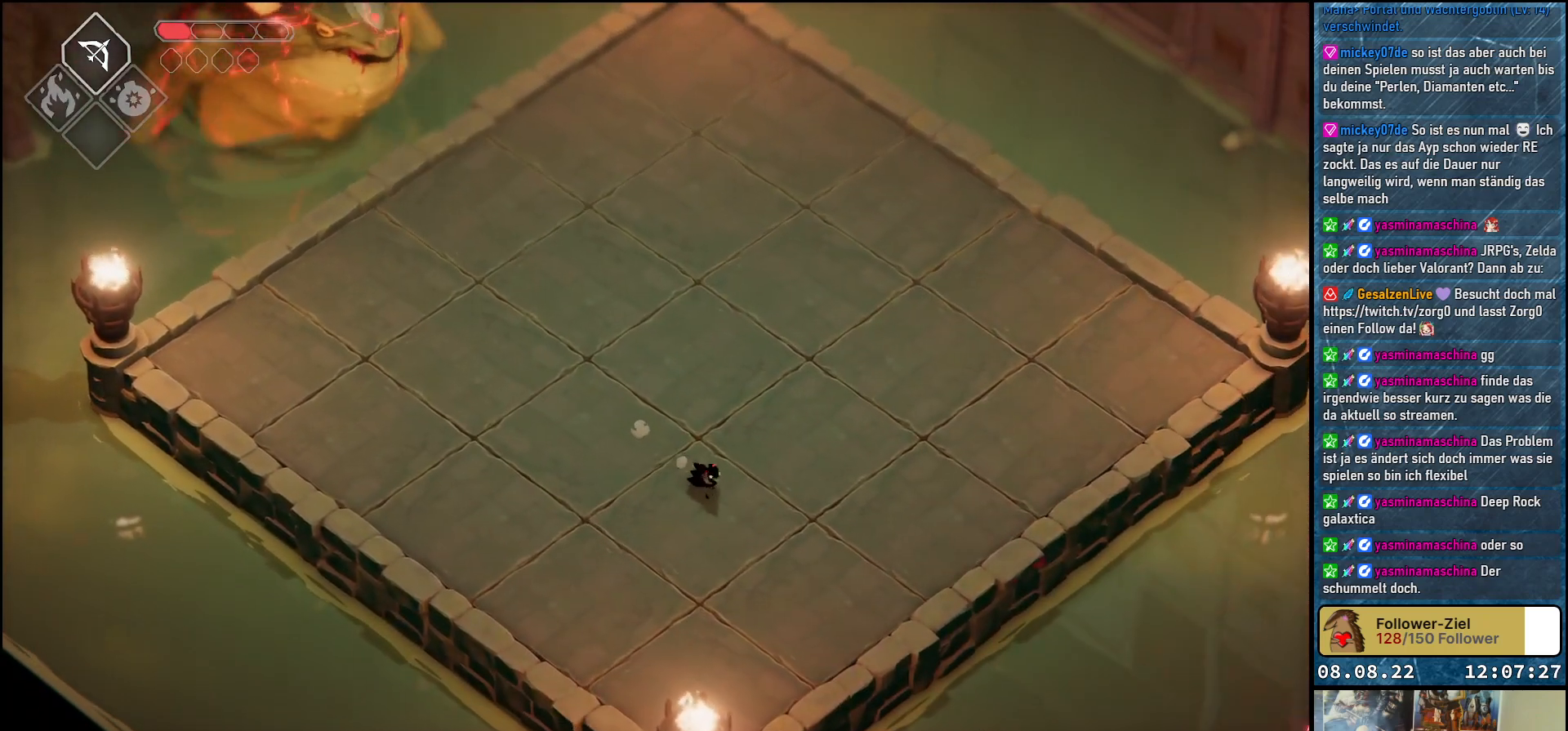
{"buttons": [], "left_stick": "center", "right_stick": "center", "events": [[133, "left_stick", "up-left"], [267, "left_stick", "center"]]}
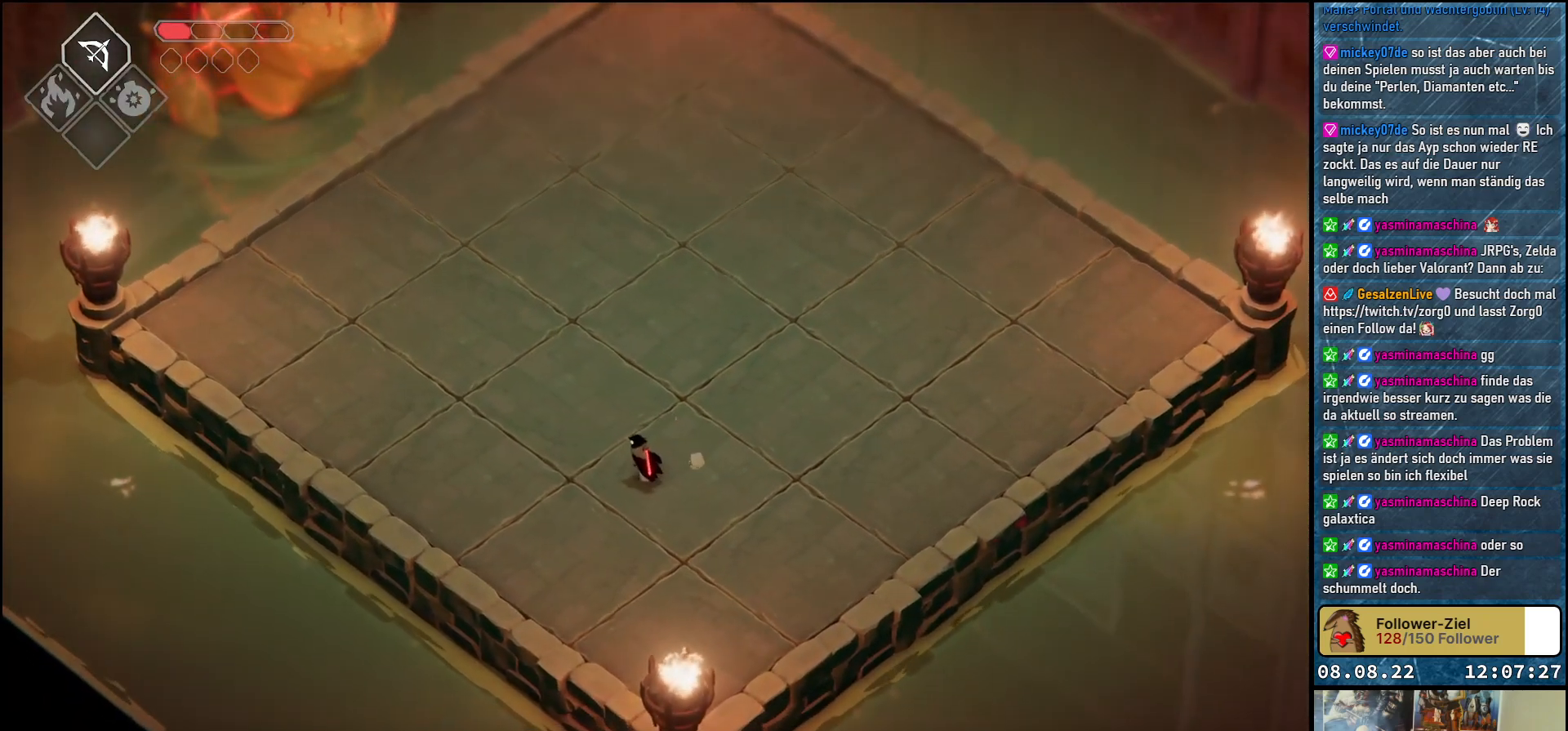
{"buttons": [], "left_stick": "center", "right_stick": "center", "events": []}
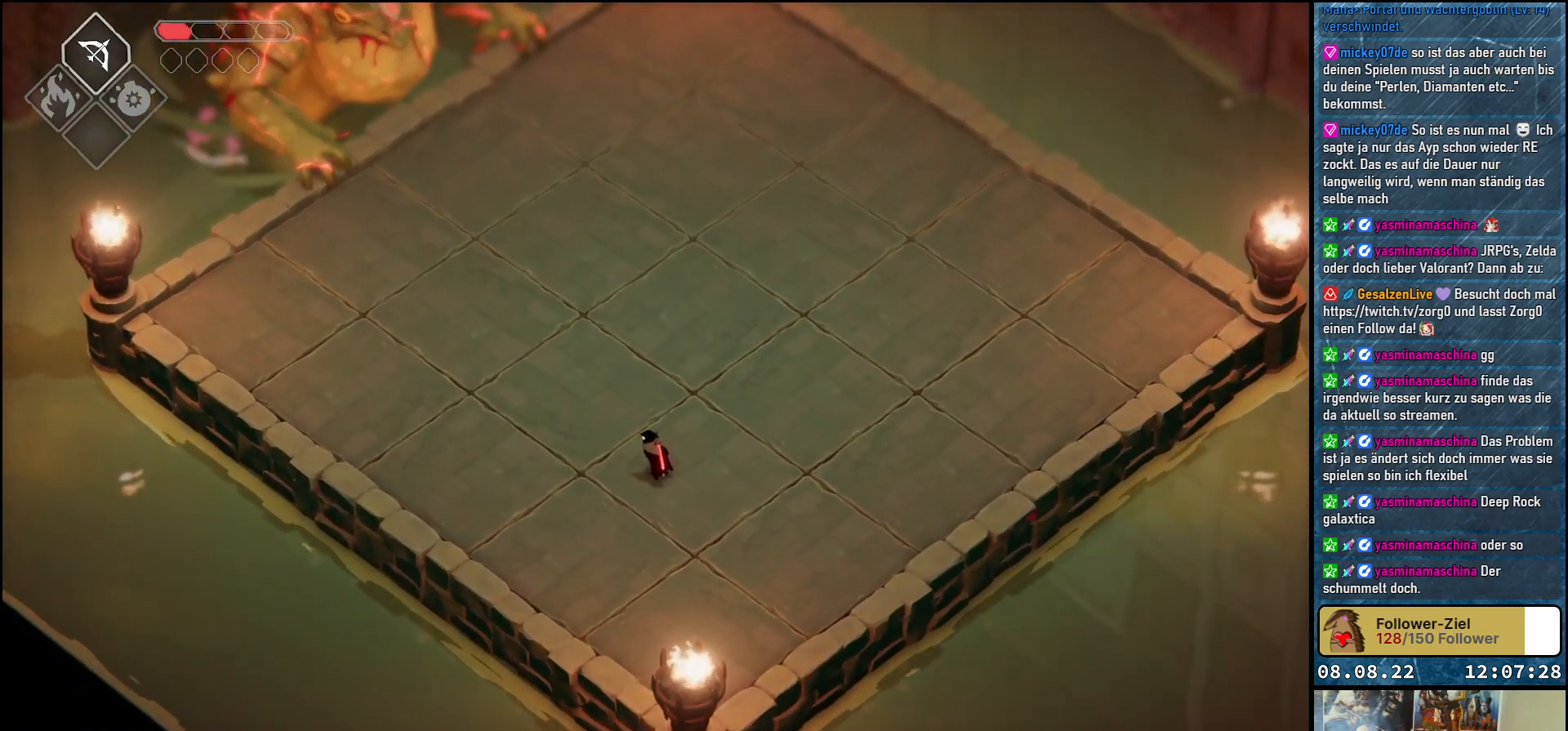
{"buttons": [], "left_stick": "center", "right_stick": "center", "events": []}
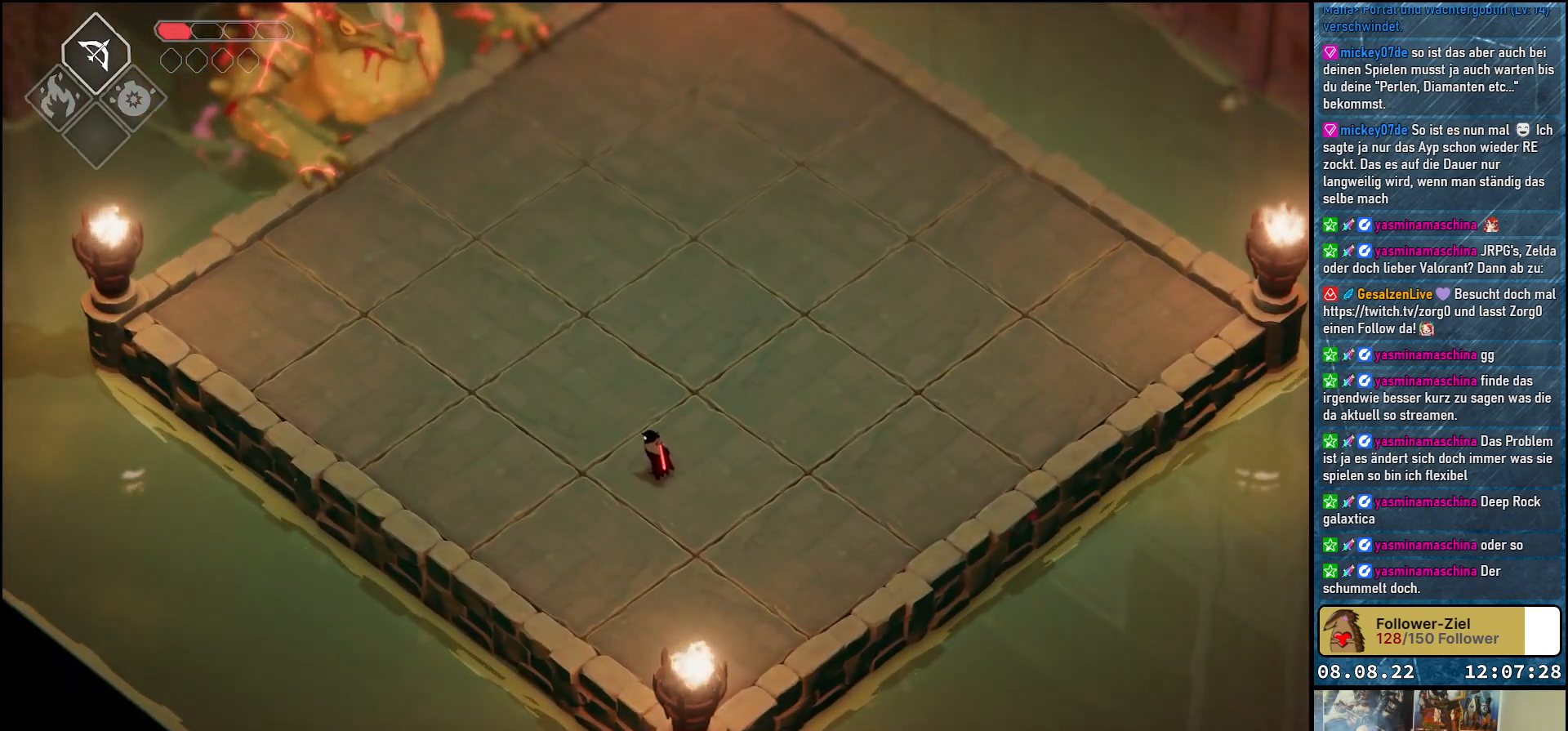
{"buttons": [], "left_stick": "center", "right_stick": "center", "events": []}
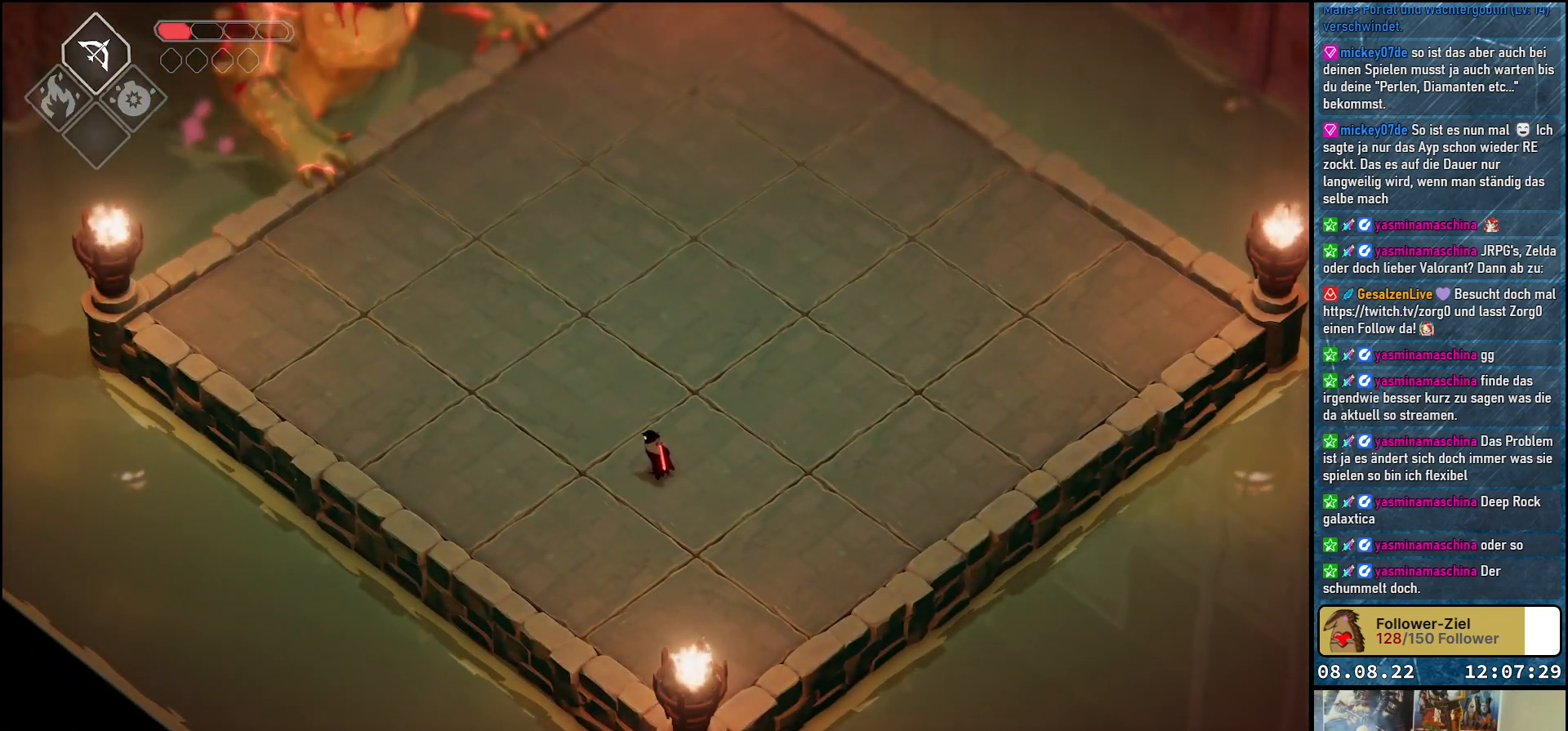
{"buttons": [], "left_stick": "right", "right_stick": "center", "events": [[333, "left_stick", "right"]]}
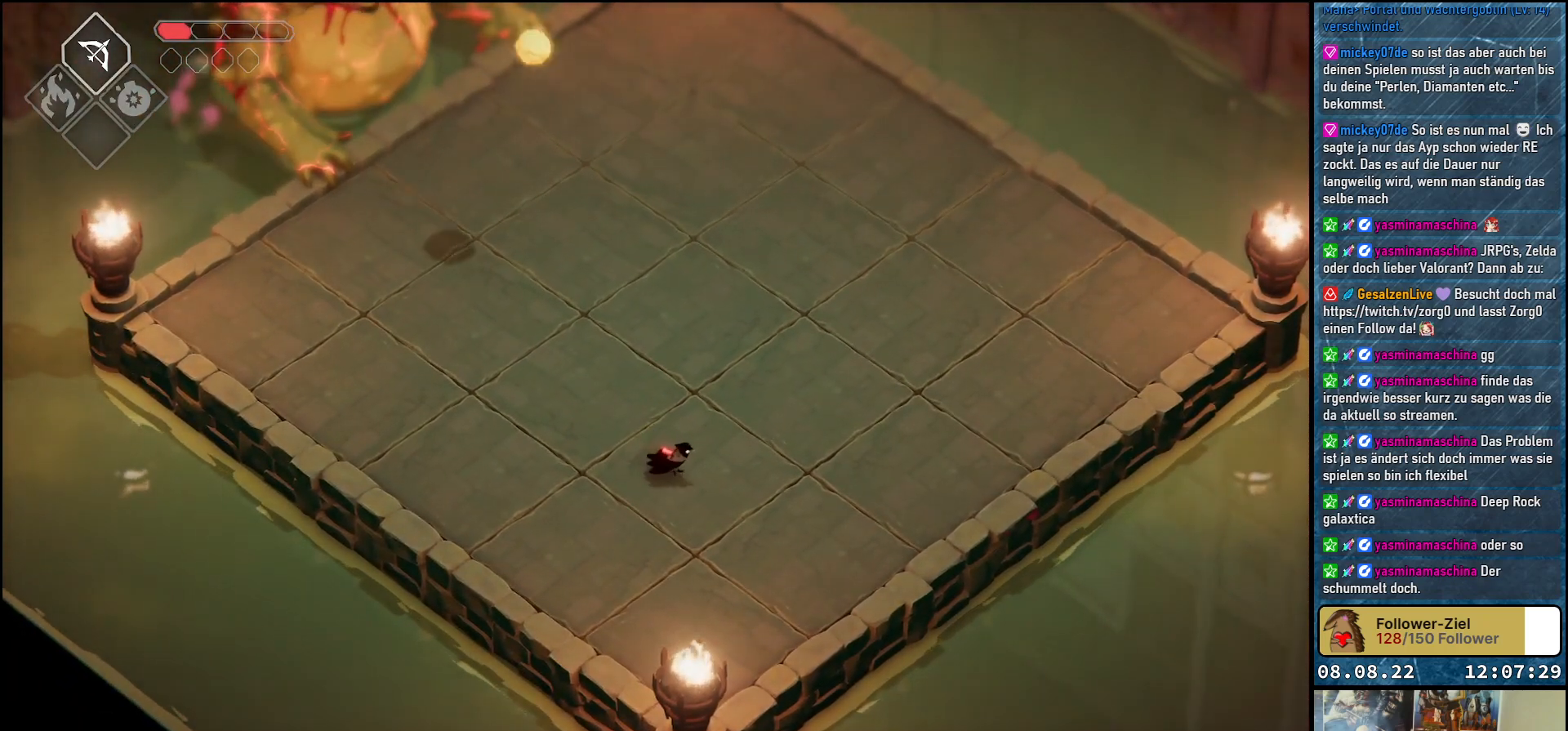
{"buttons": [], "left_stick": "up-right", "right_stick": "center", "events": [[317, "A", "down"], [417, "A", "up"], [450, "left_stick", "up-right"]]}
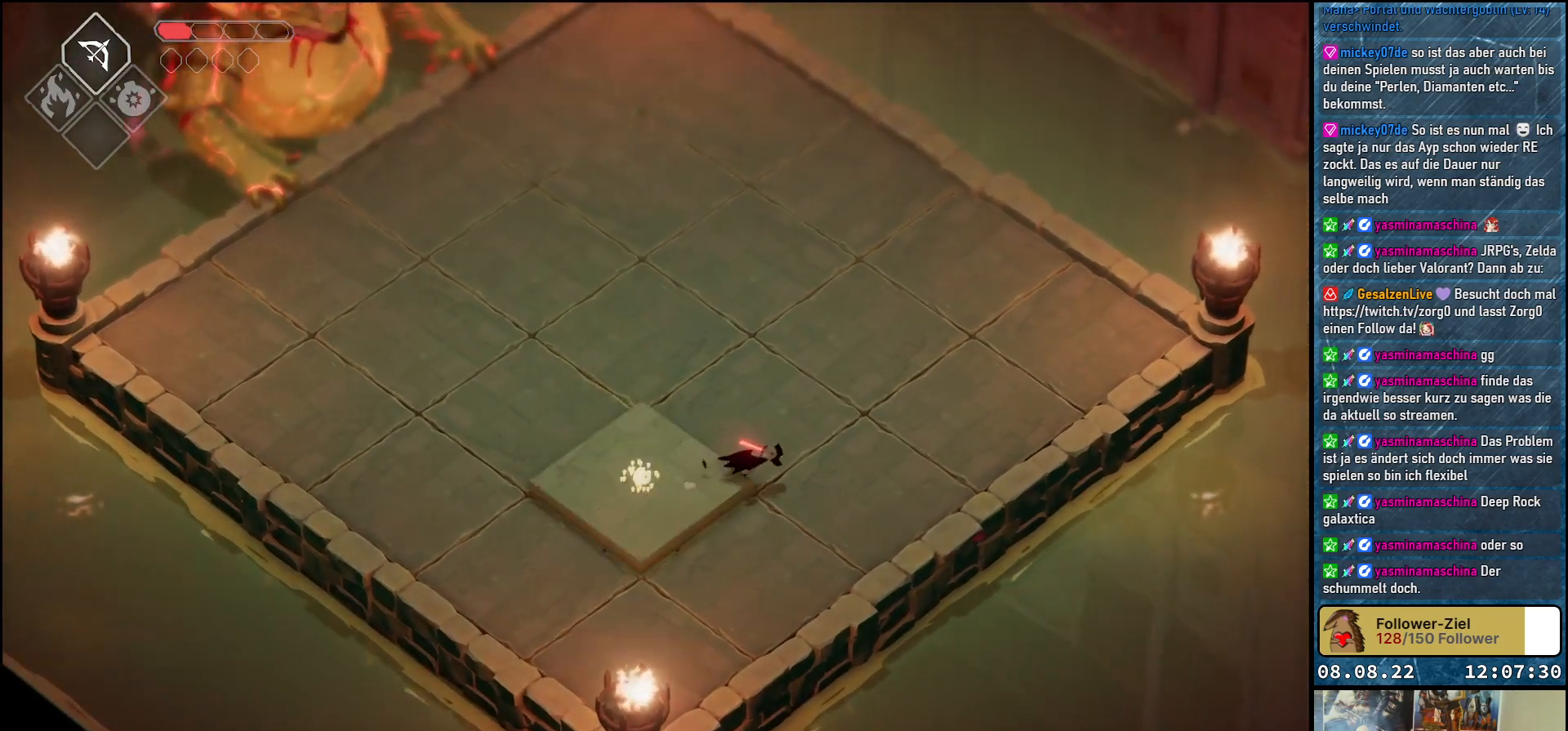
{"buttons": [], "left_stick": "center", "right_stick": "center", "events": [[417, "left_stick", "center"]]}
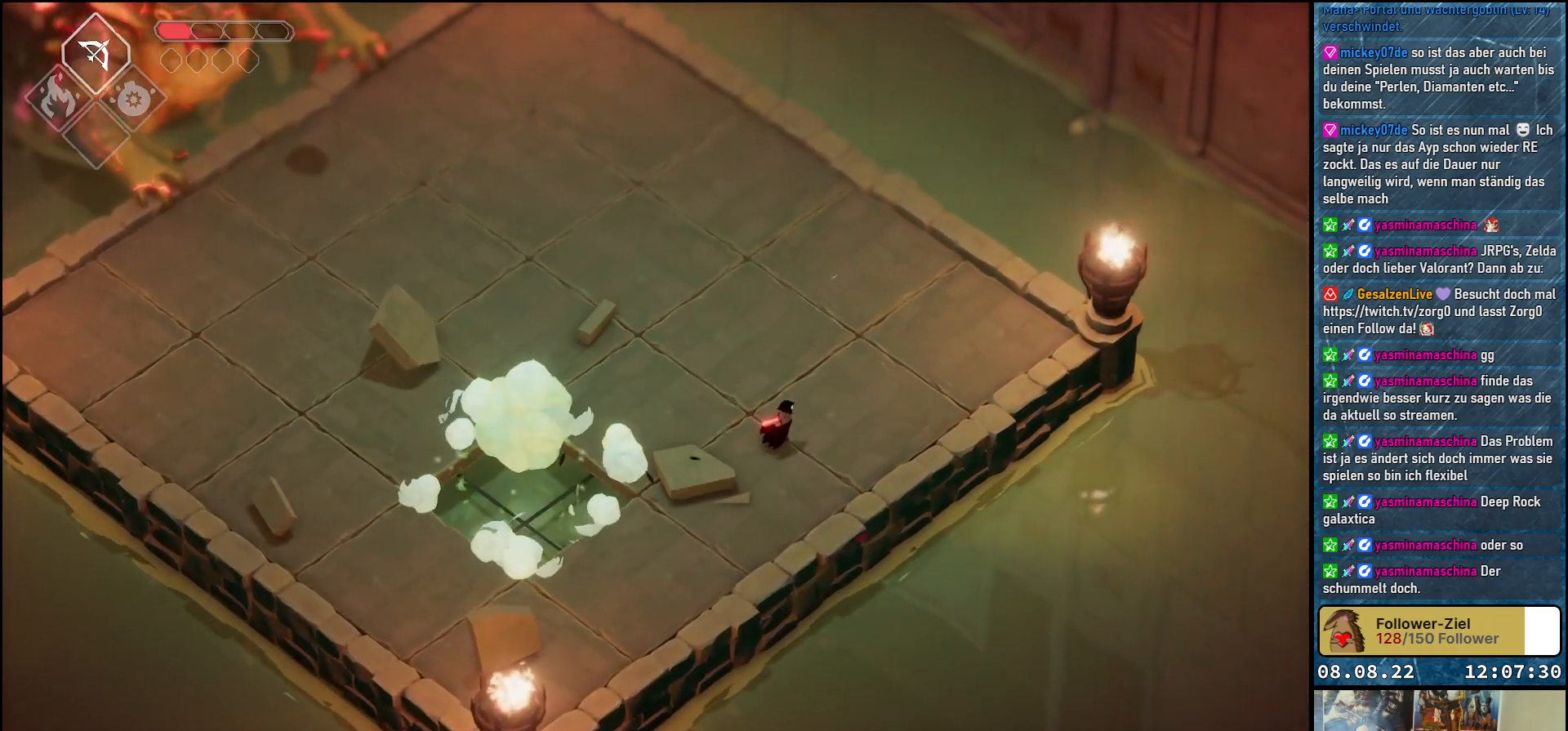
{"buttons": [], "left_stick": "up-right", "right_stick": "center", "events": [[100, "left_stick", "right"], [217, "left_stick", "up-right"], [283, "A", "down"], [433, "A", "up"]]}